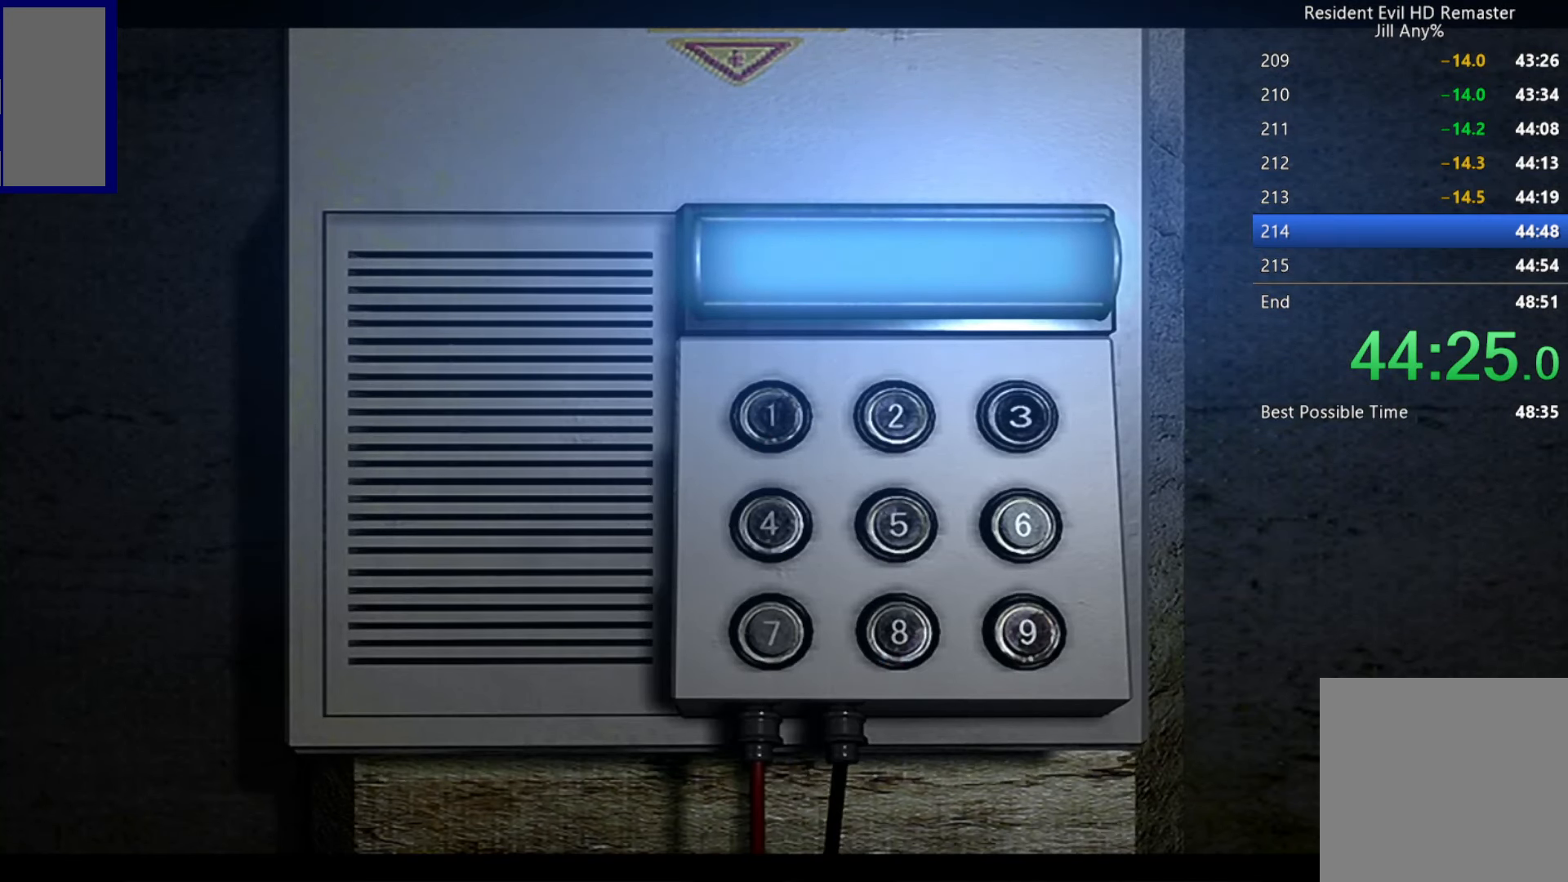
Gameplay with a controller (Xbox layout); each line is a JSON object with the inputs held at the frame after it. "button_events" lists button changes between this image and that frame as [ms after this image, input, new state], when the widget could be followed in between (sticks are given only as held states).
{"buttons": [], "left_stick": "center", "right_stick": "center", "button_events": []}
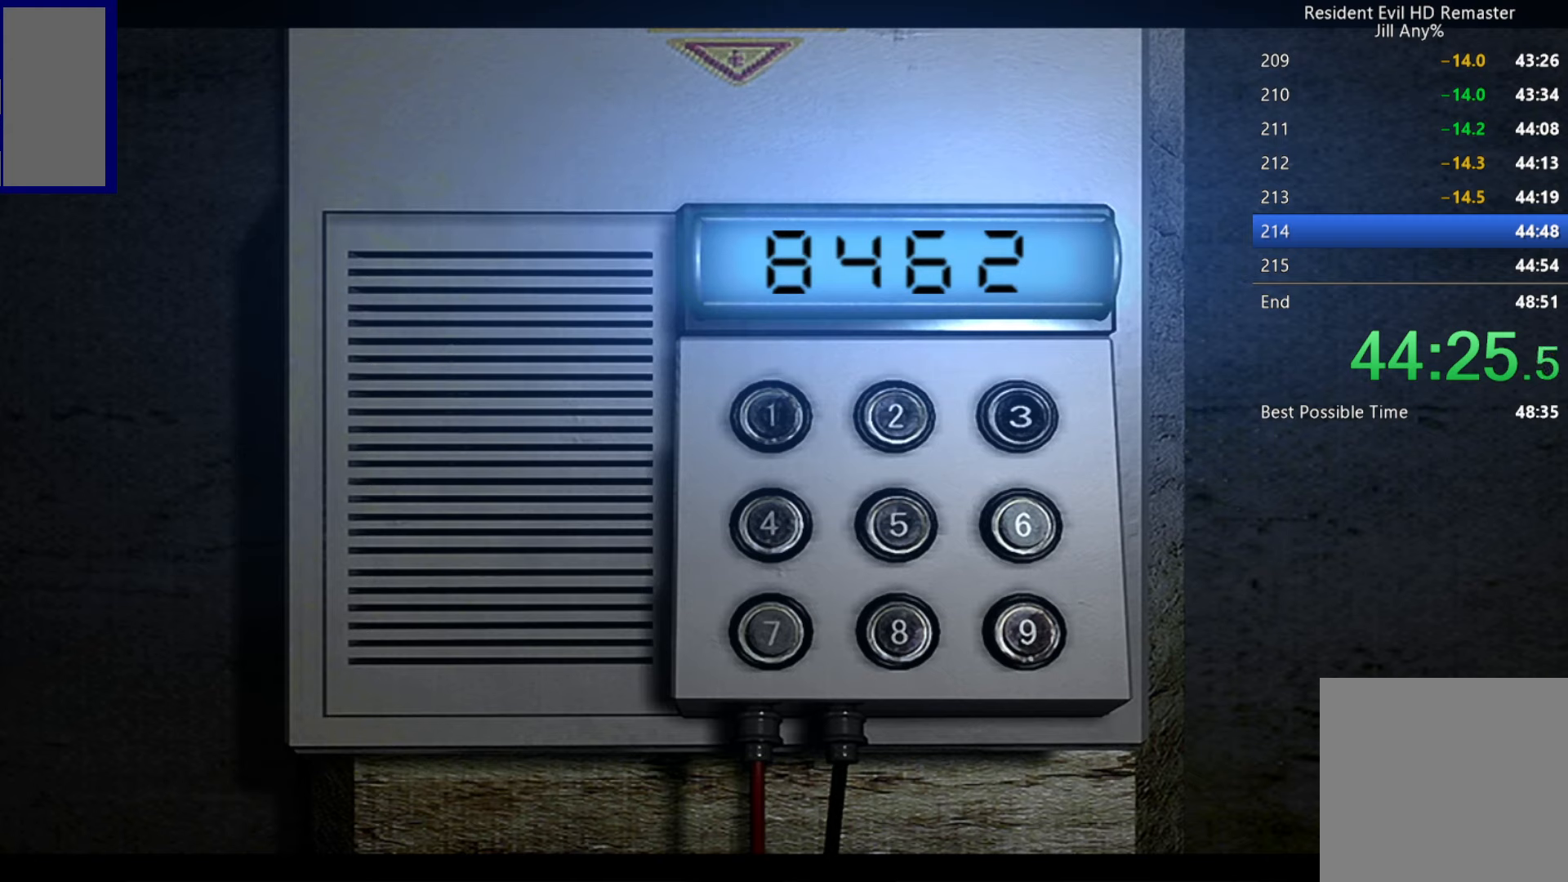
{"buttons": [], "left_stick": "center", "right_stick": "center", "button_events": []}
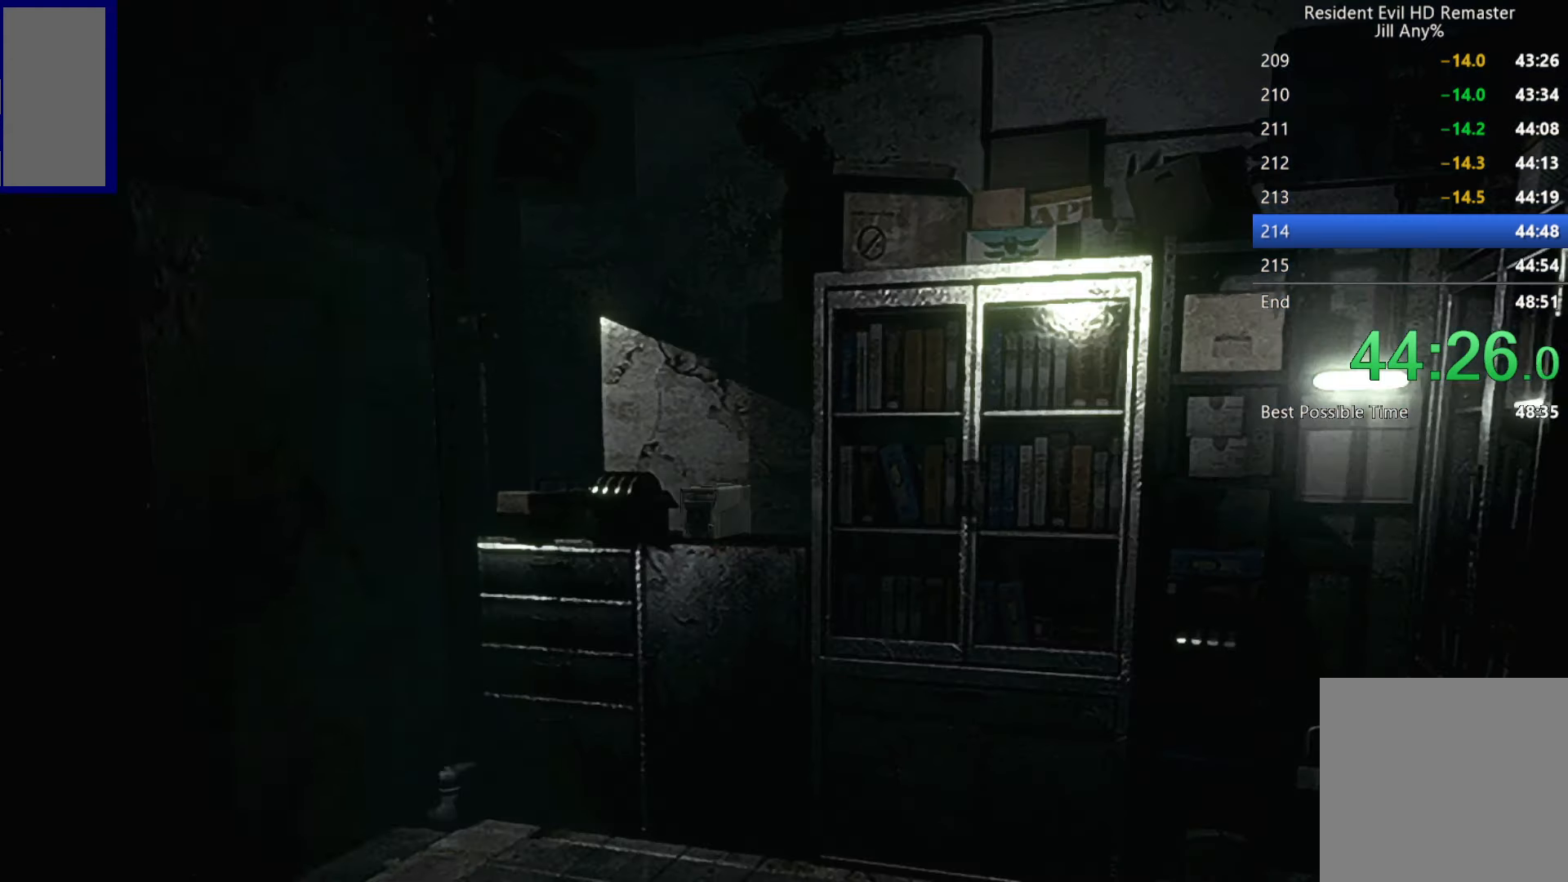
{"buttons": [], "left_stick": "center", "right_stick": "center", "button_events": []}
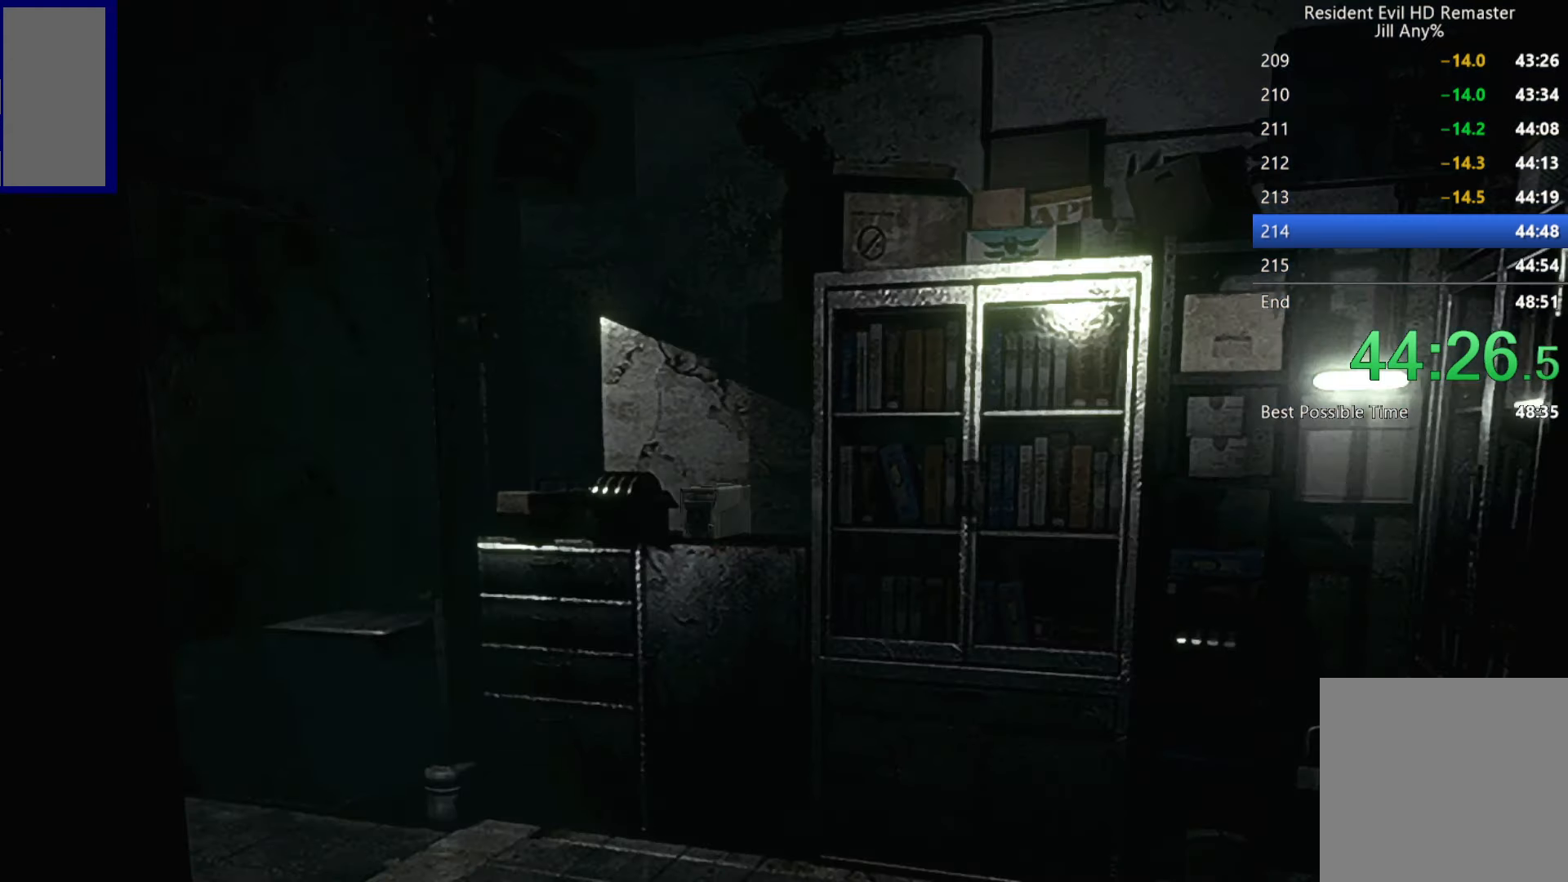
{"buttons": [], "left_stick": "up-left", "right_stick": "center", "button_events": []}
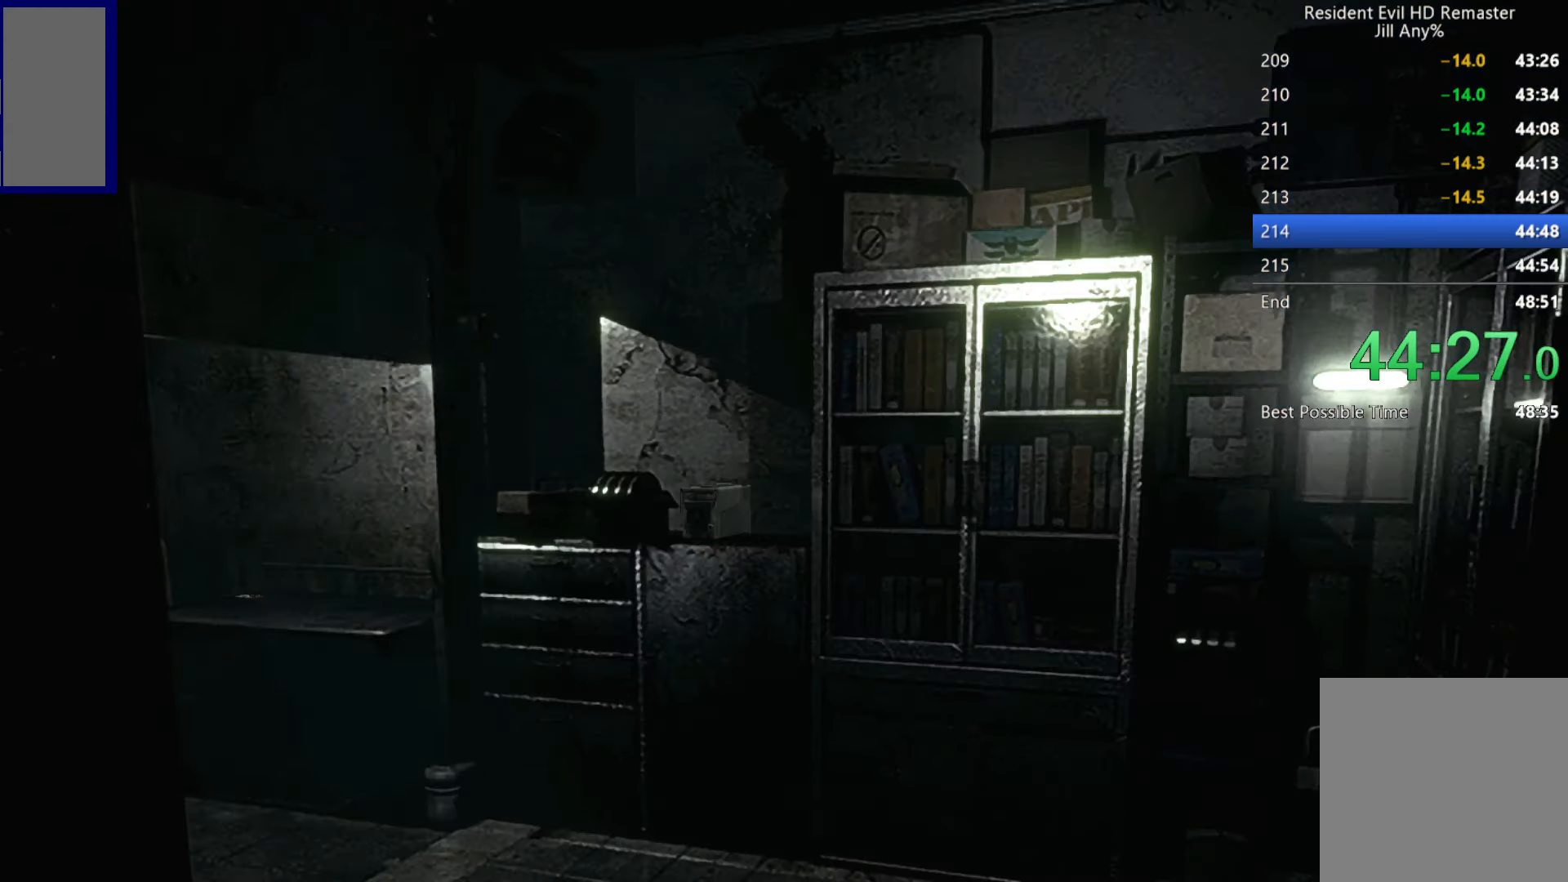
{"buttons": [], "left_stick": "up-left", "right_stick": "center", "button_events": []}
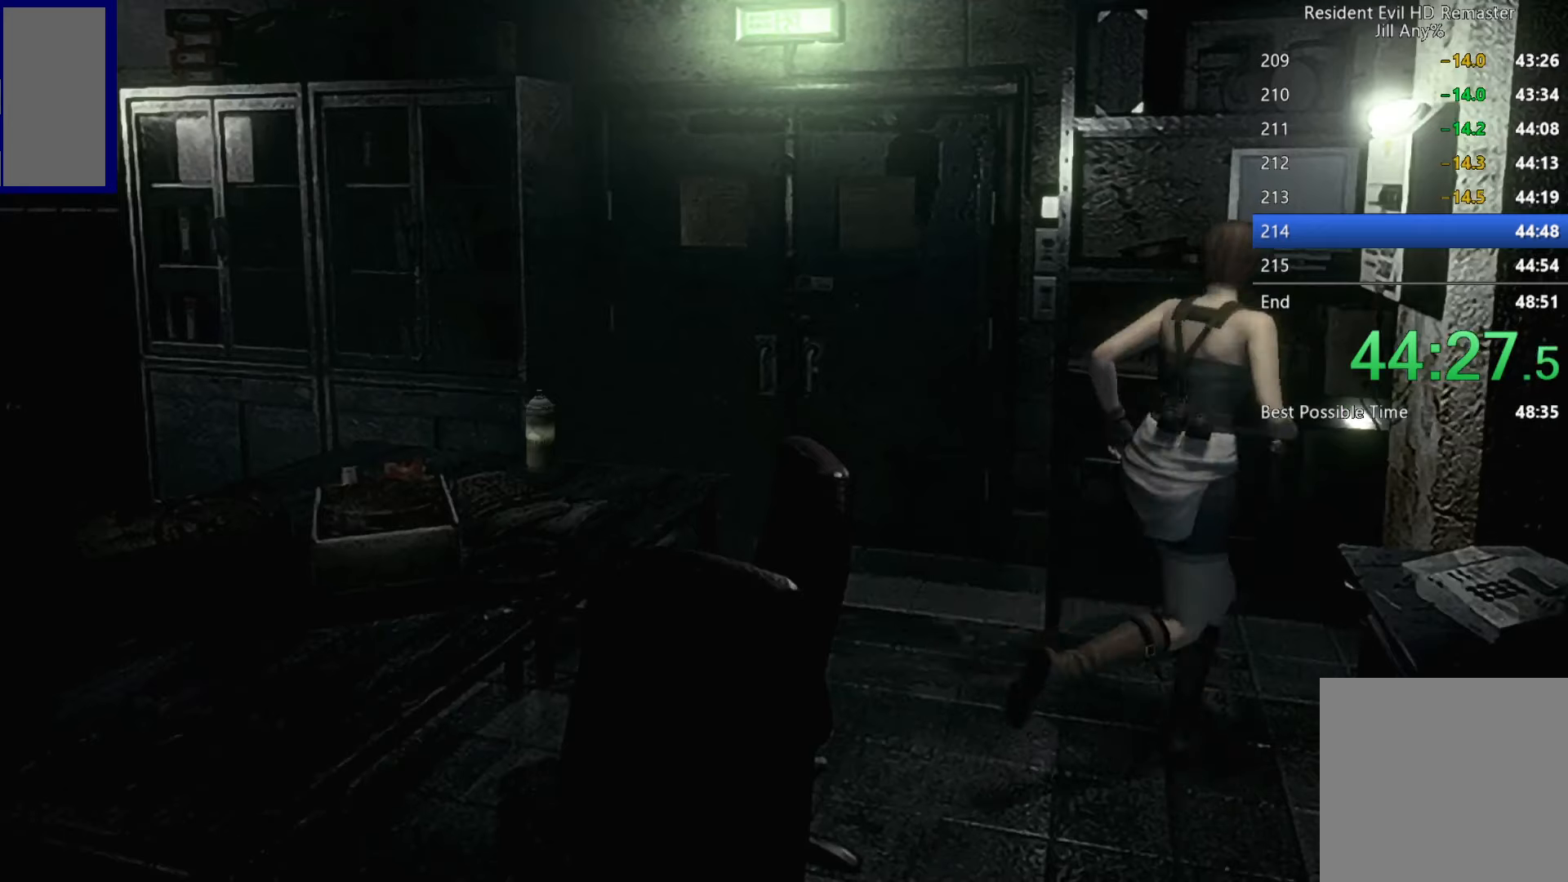
{"buttons": [], "left_stick": "up-left", "right_stick": "center", "button_events": []}
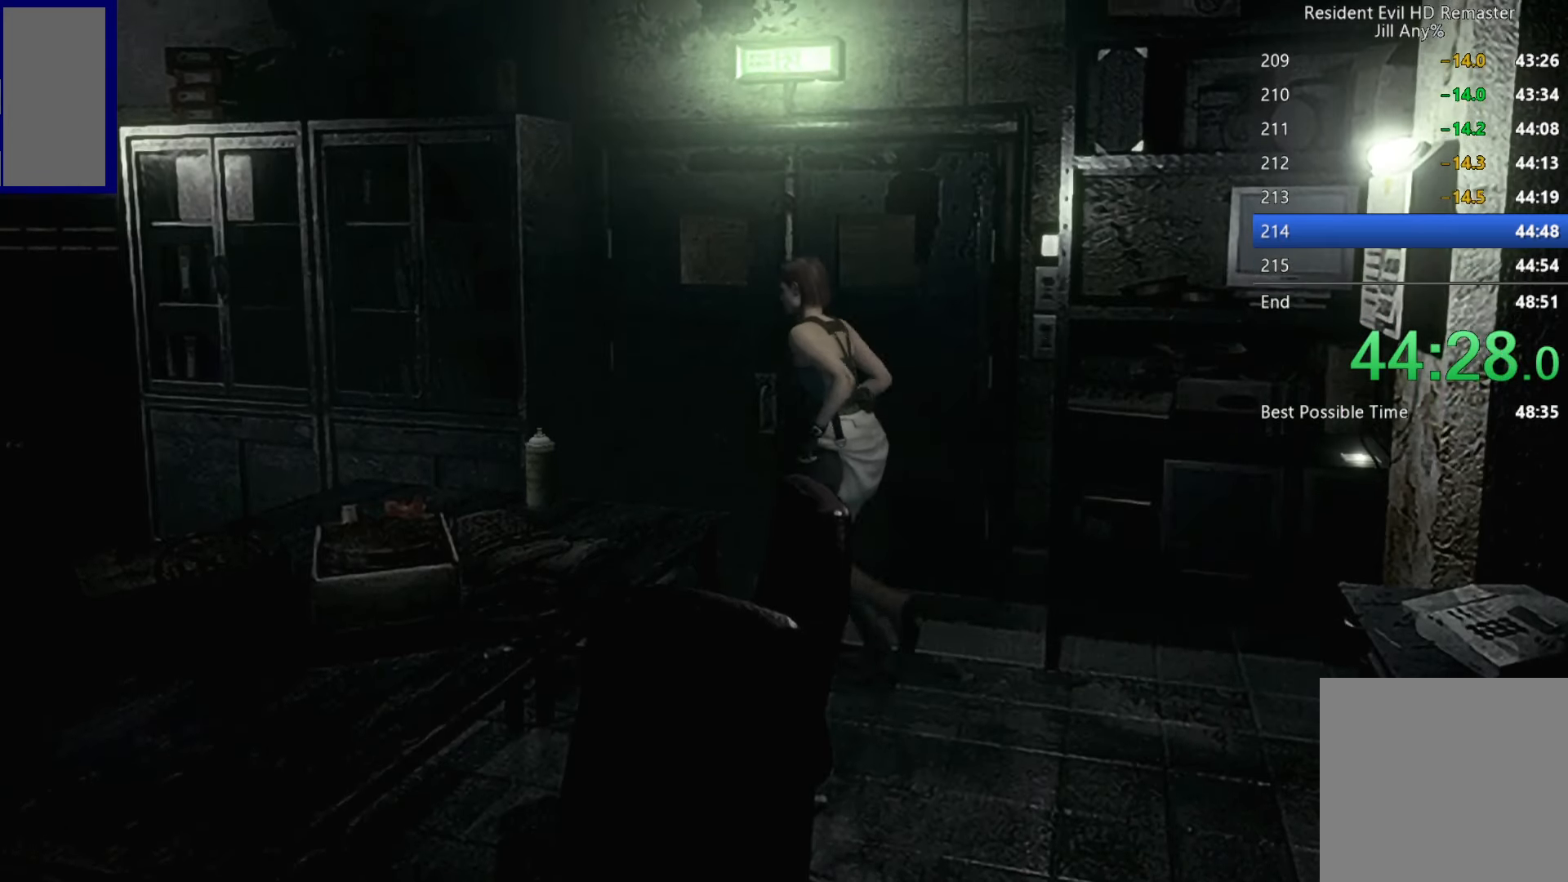
{"buttons": [], "left_stick": "left", "right_stick": "center", "button_events": []}
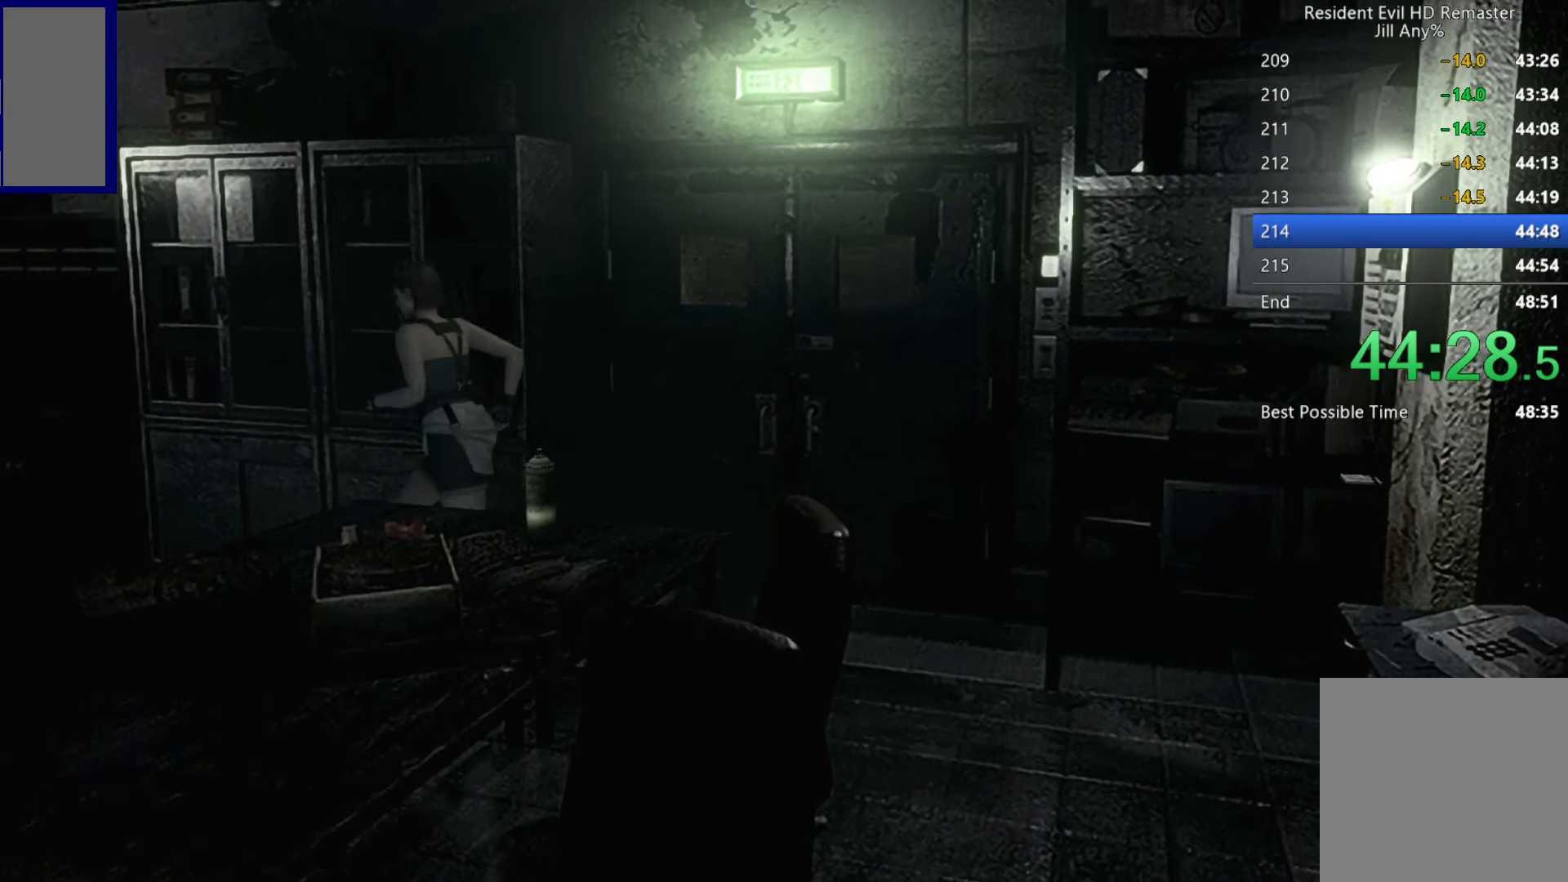
{"buttons": [], "left_stick": "left", "right_stick": "center", "button_events": []}
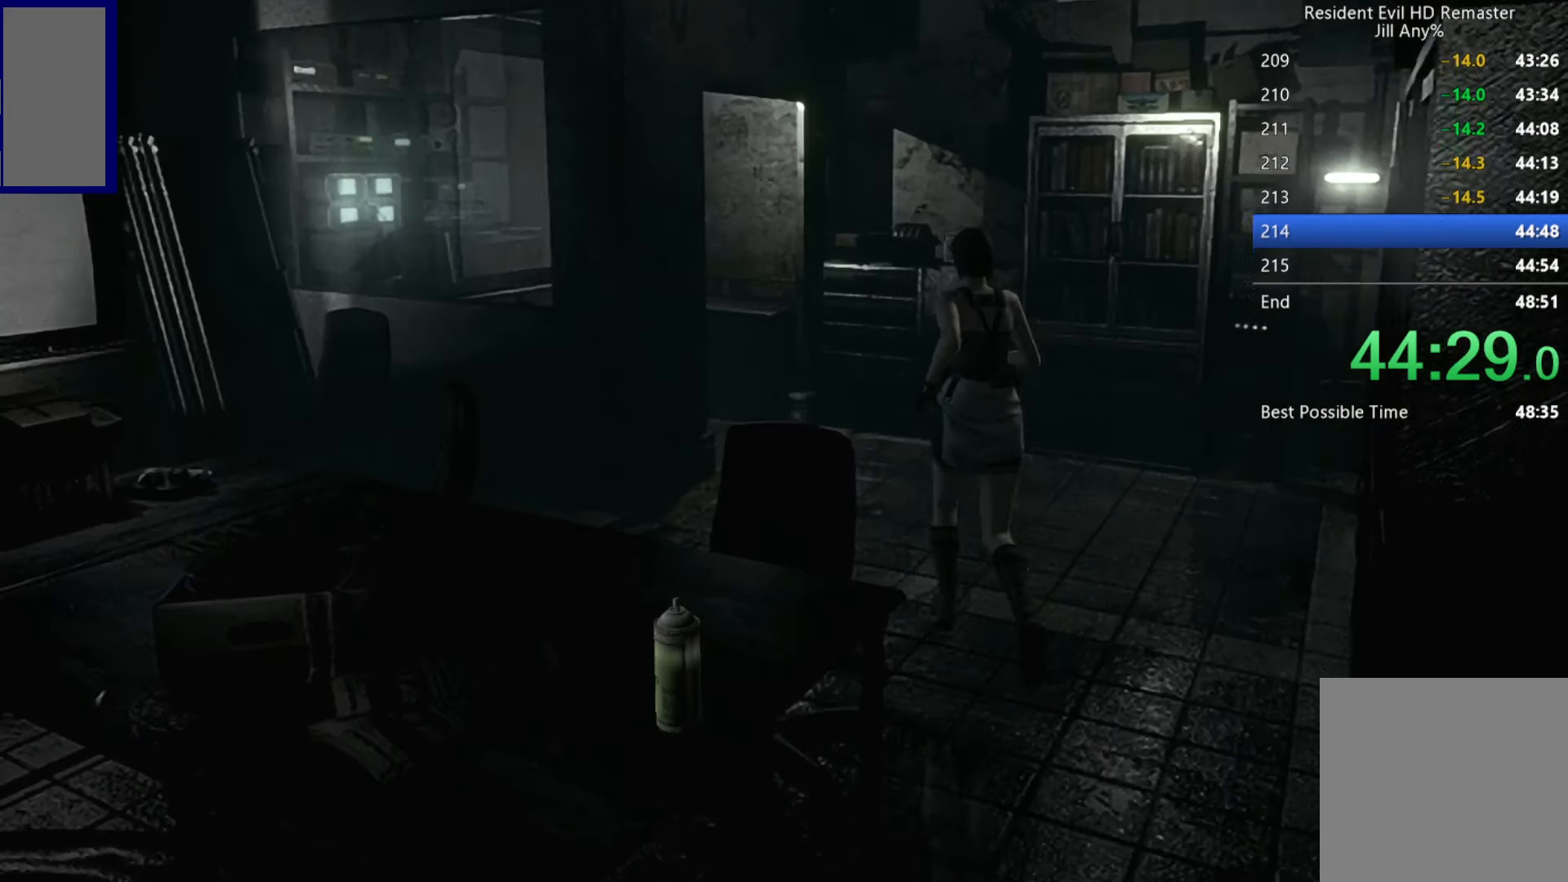
{"buttons": [], "left_stick": "left", "right_stick": "center", "button_events": []}
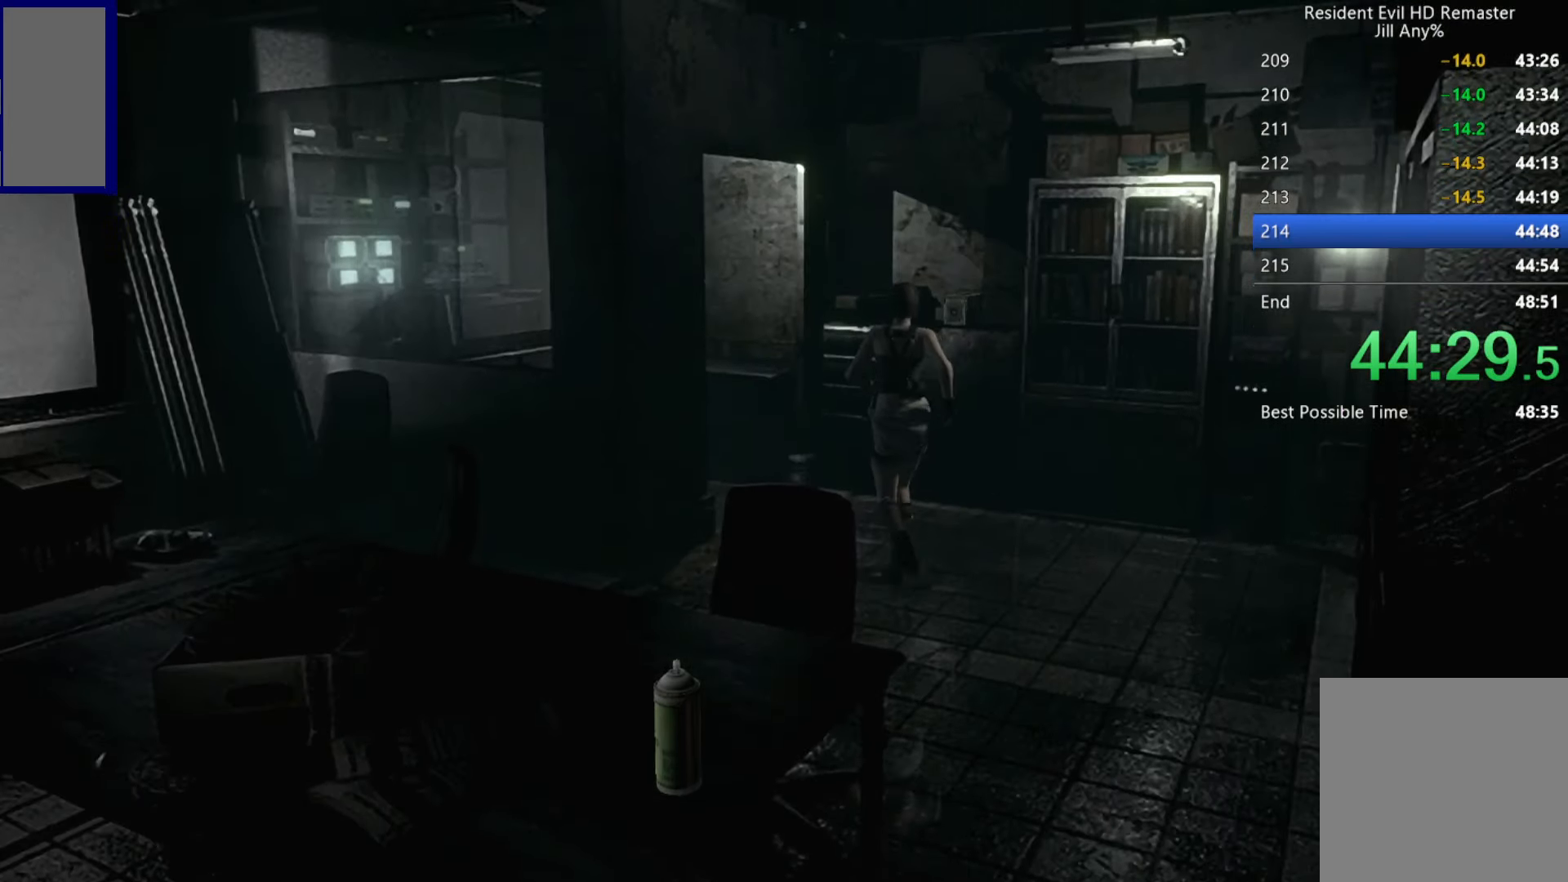
{"buttons": [], "left_stick": "up-left", "right_stick": "center", "button_events": []}
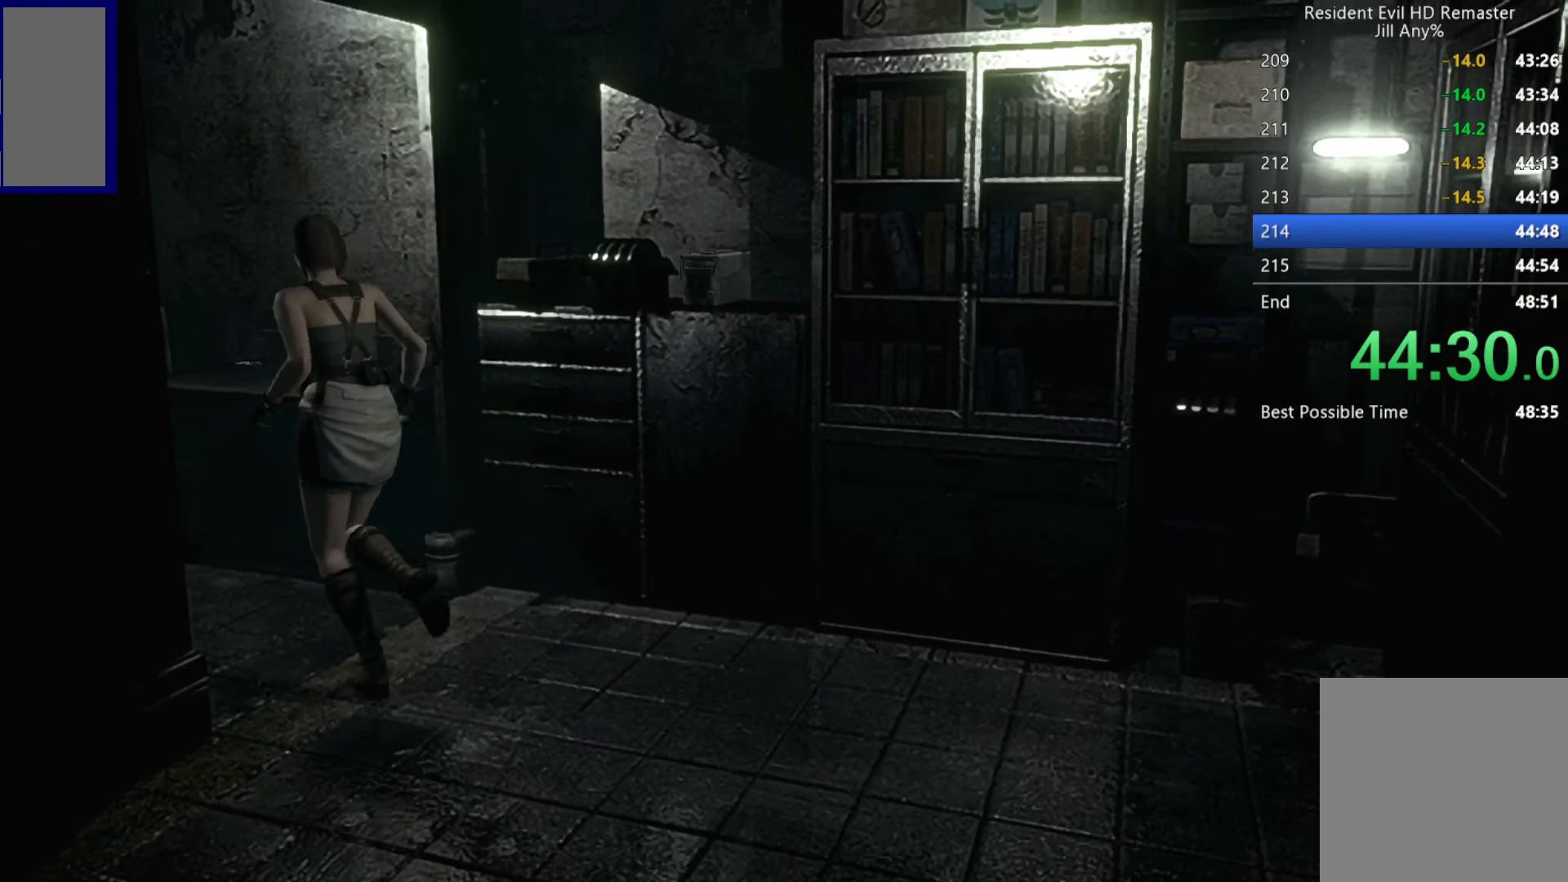
{"buttons": ["A"], "left_stick": "up-right", "right_stick": "center", "button_events": [[284, "A", "down"], [383, "A", "up"], [450, "A", "down"]]}
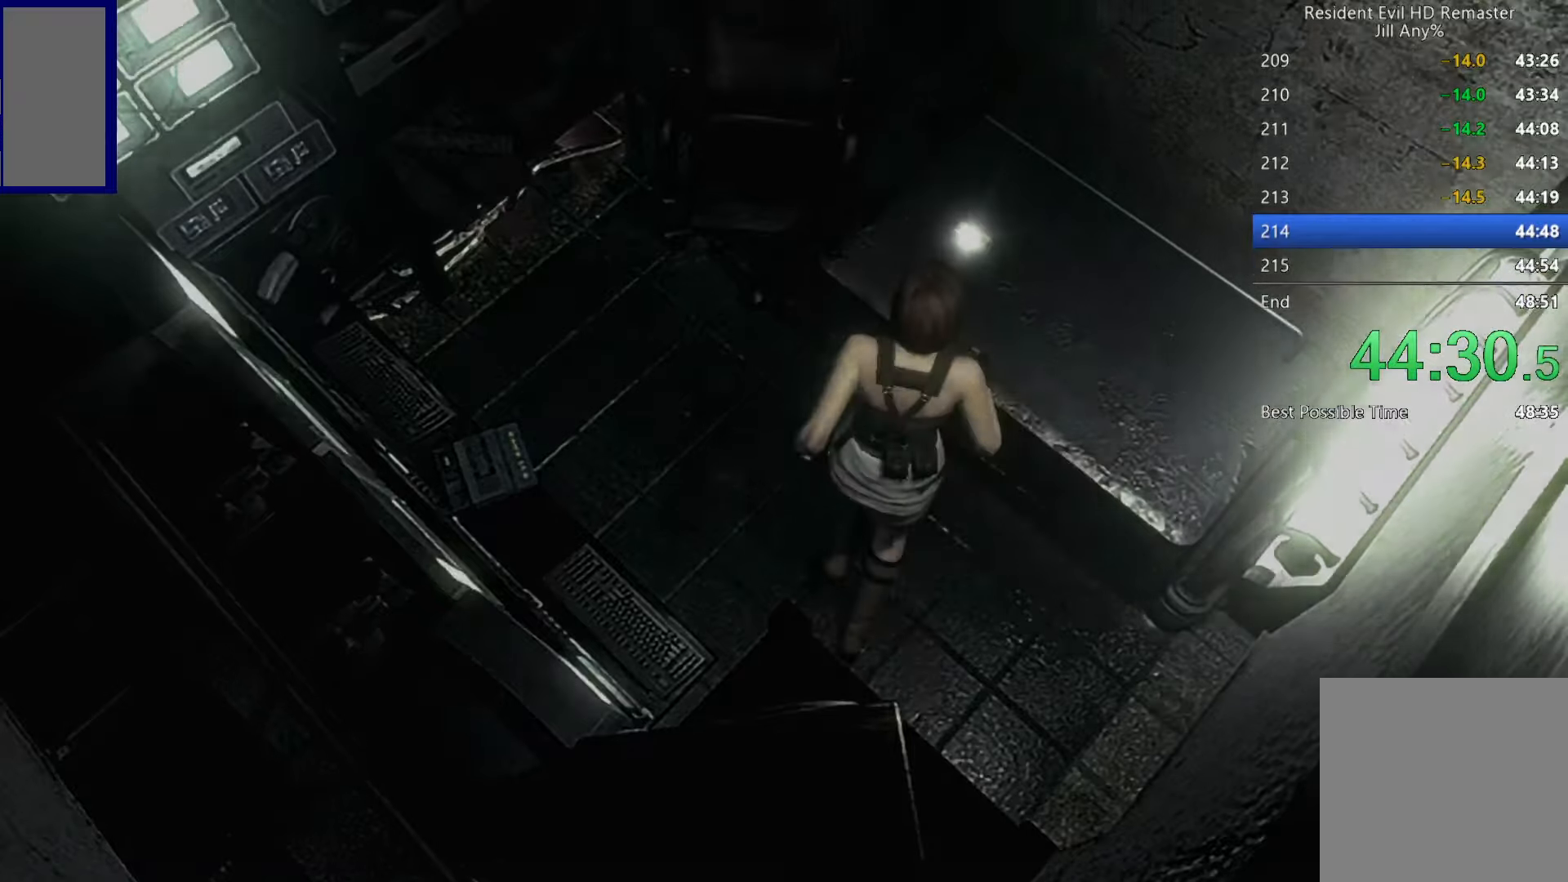
{"buttons": [], "left_stick": "center", "right_stick": "center", "button_events": [[50, "A", "up"], [116, "A", "down"], [233, "A", "up"], [366, "A", "down"], [500, "A", "up"]]}
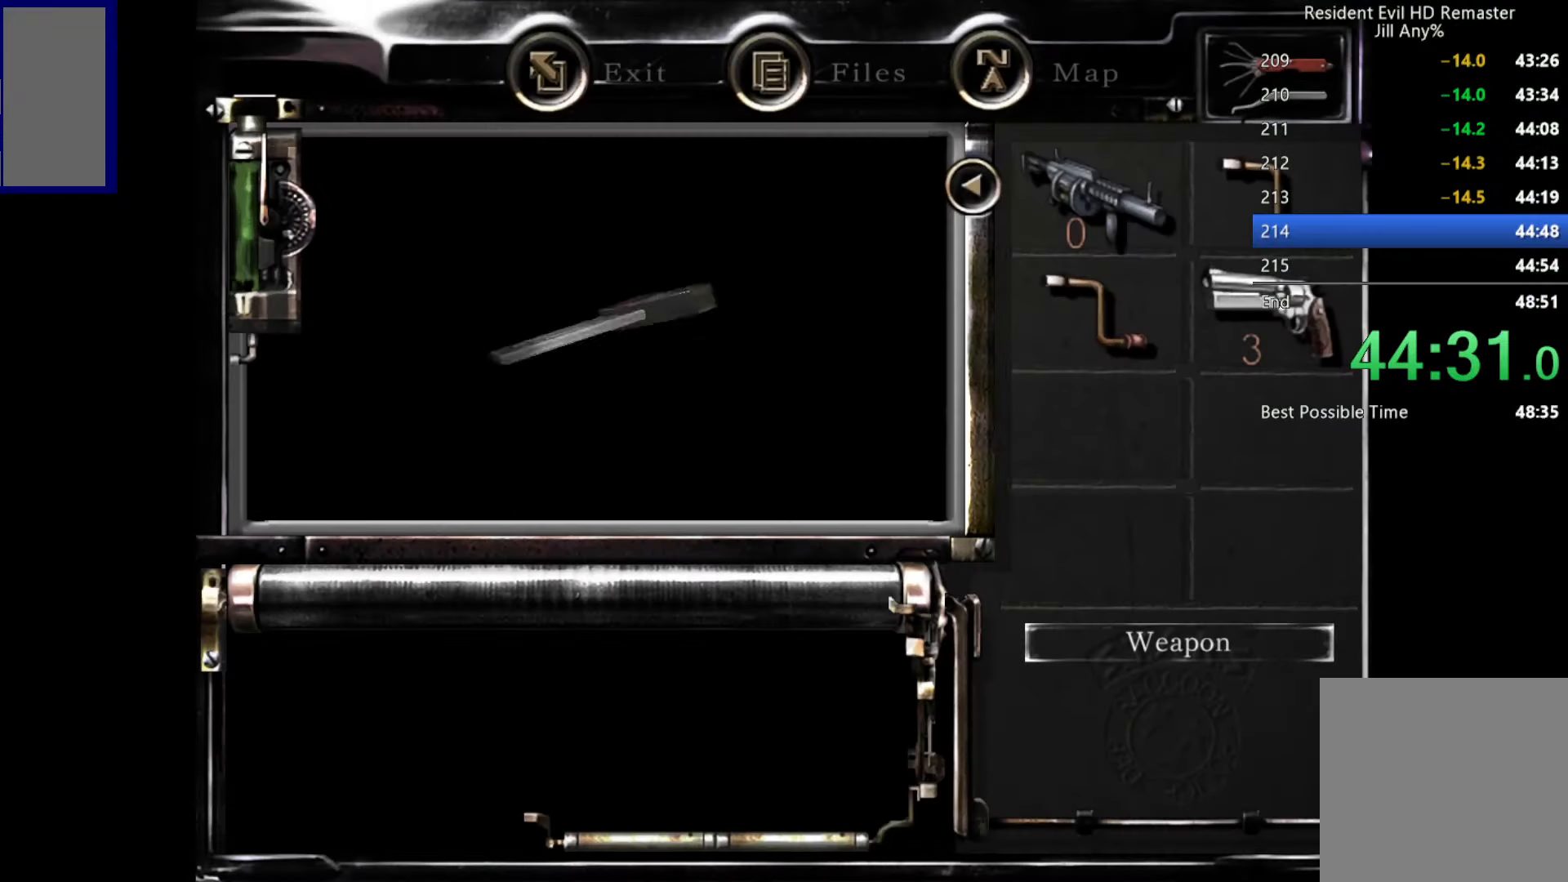
{"buttons": ["A"], "left_stick": "center", "right_stick": "center", "button_events": [[50, "A", "down"], [100, "A", "up"], [166, "A", "down"], [216, "A", "up"], [266, "A", "down"], [316, "A", "up"], [483, "A", "down"]]}
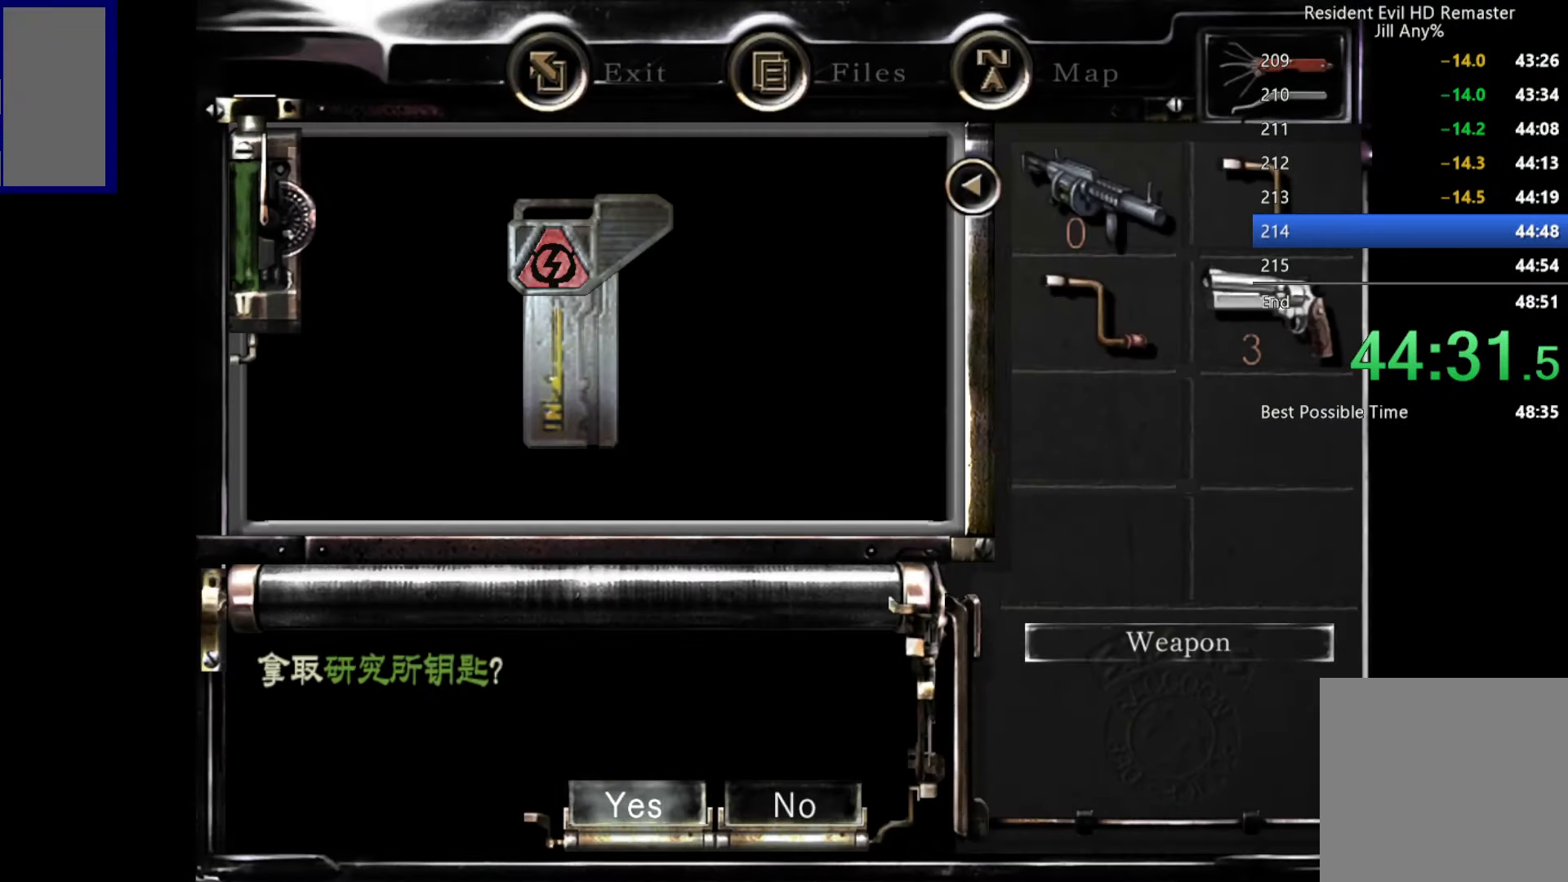
{"buttons": [], "left_stick": "down-right", "right_stick": "center", "button_events": [[33, "A", "up"], [83, "A", "down"], [150, "A", "up"]]}
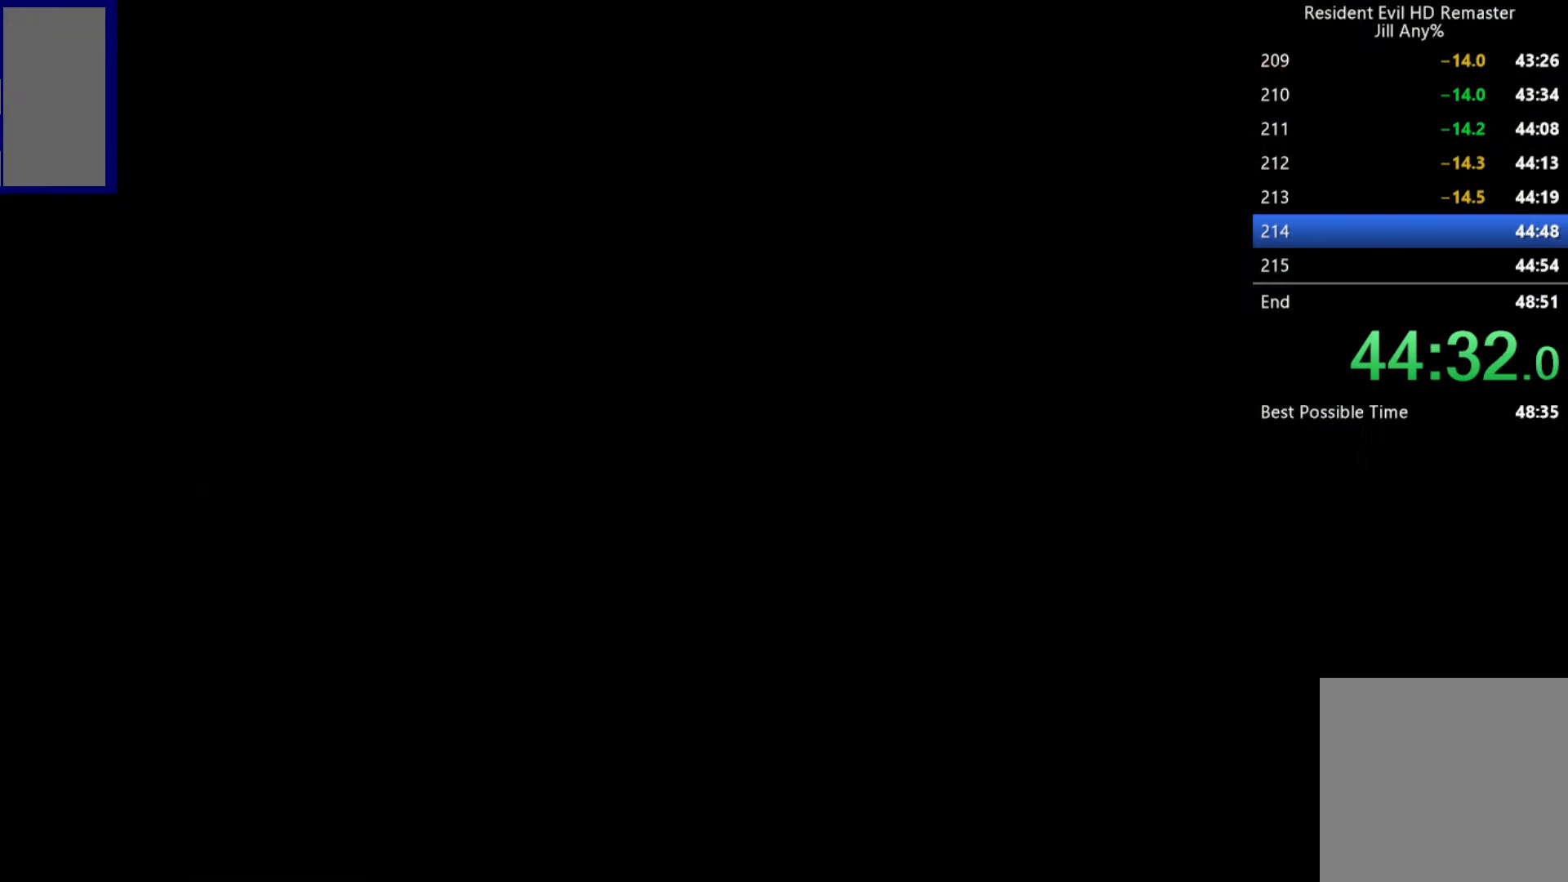
{"buttons": ["X", "DPAD_UP"], "left_stick": "center", "right_stick": "center", "button_events": [[216, "DPAD_UP", "down"], [216, "X", "down"]]}
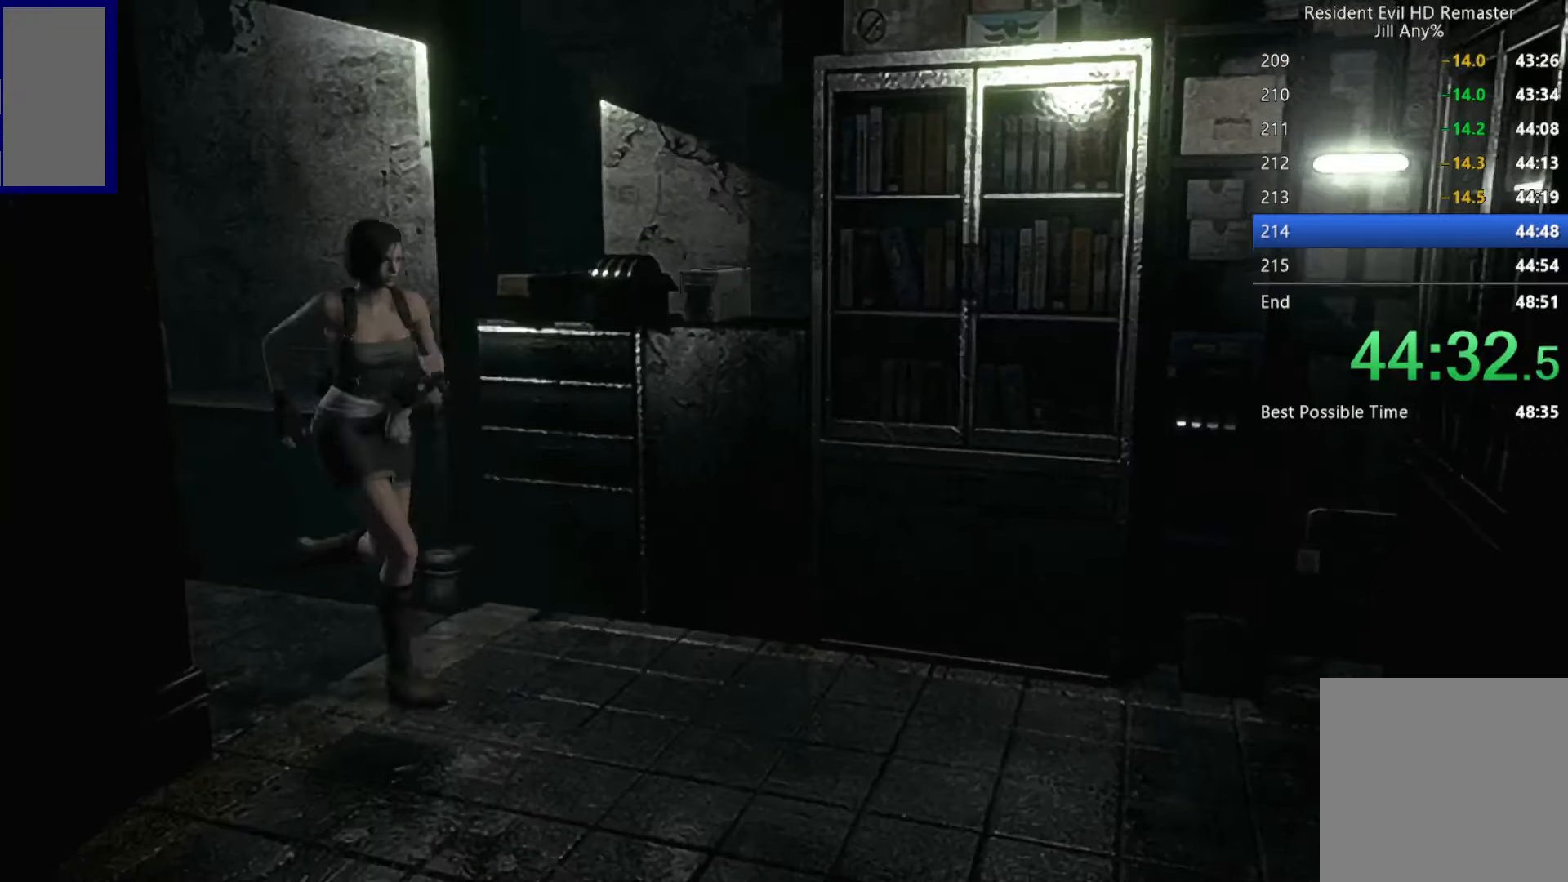
{"buttons": ["X", "DPAD_UP", "DPAD_RIGHT"], "left_stick": "center", "right_stick": "center", "button_events": [[66, "DPAD_RIGHT", "down"], [250, "DPAD_RIGHT", "up"], [466, "DPAD_RIGHT", "down"]]}
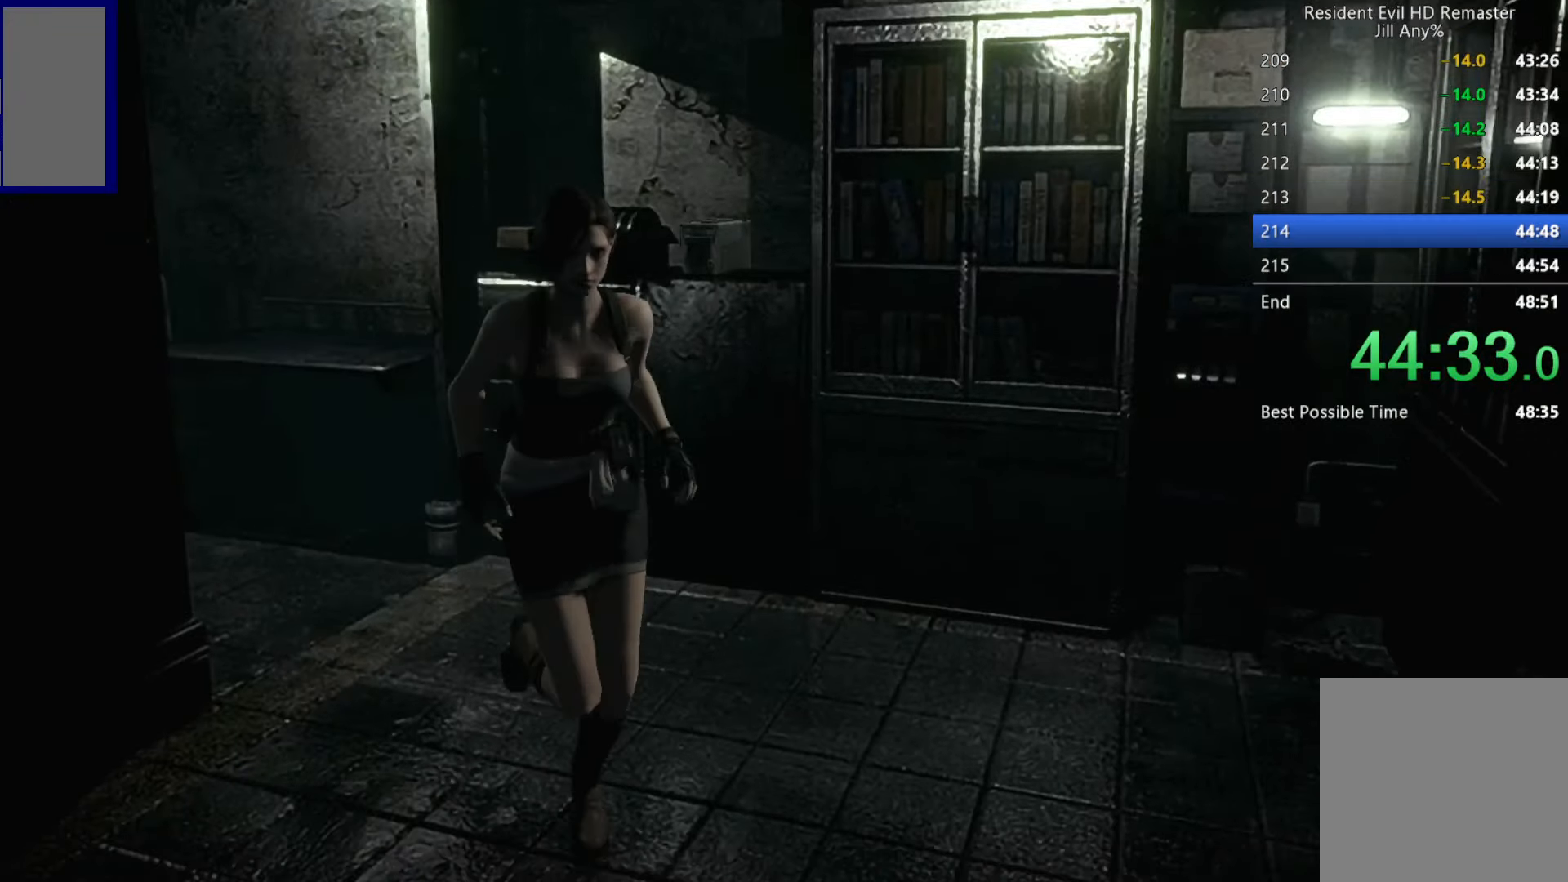
{"buttons": ["X", "DPAD_UP"], "left_stick": "center", "right_stick": "center", "button_events": [[33, "DPAD_RIGHT", "up"]]}
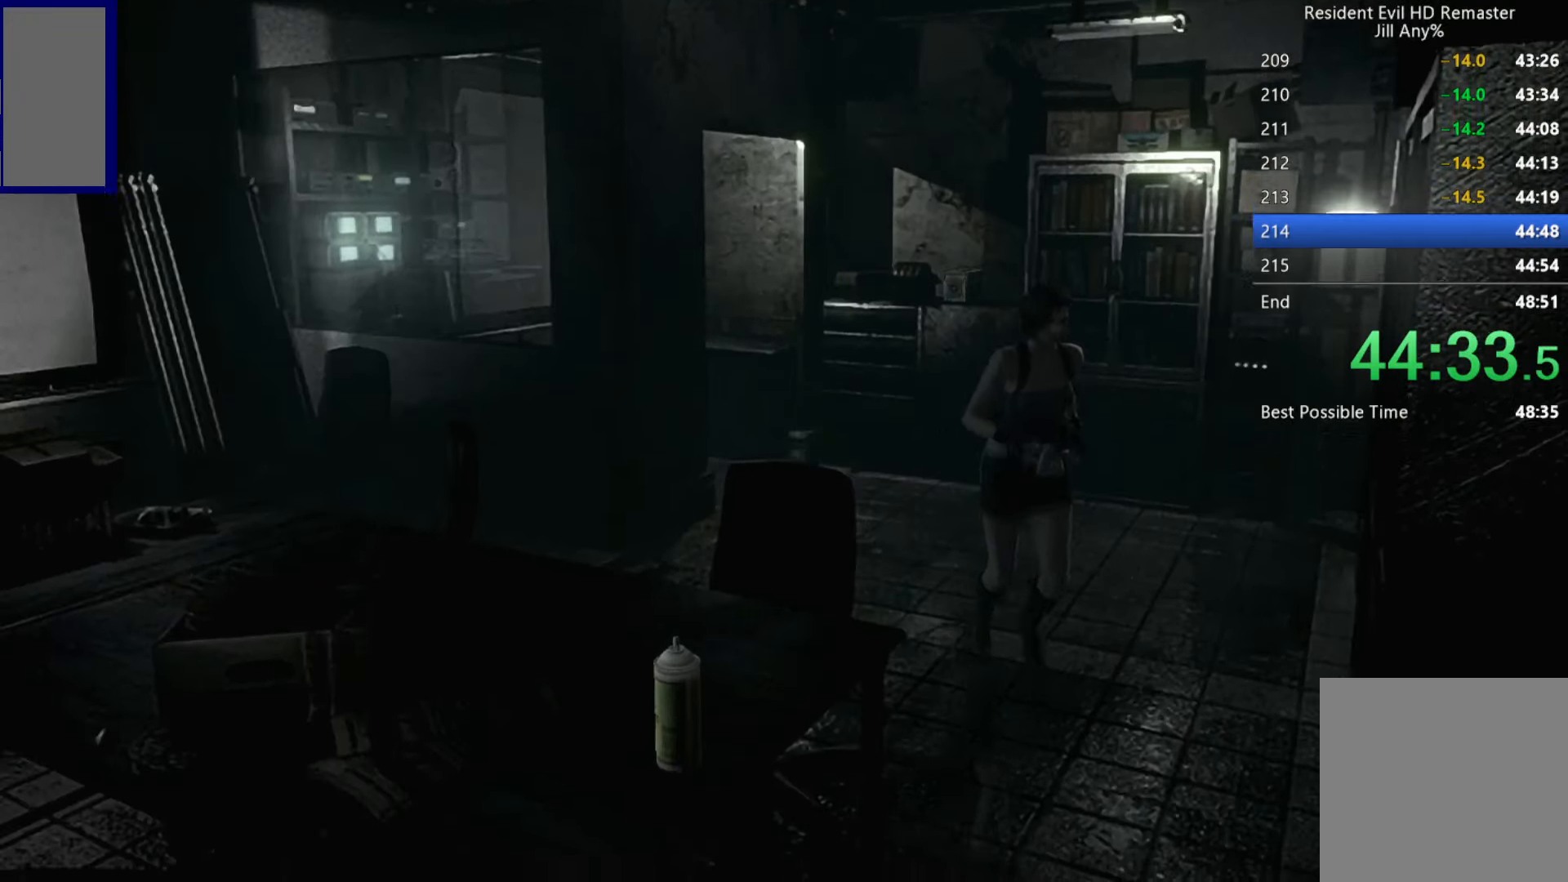
{"buttons": ["X", "DPAD_UP"], "left_stick": "center", "right_stick": "center", "button_events": [[183, "DPAD_RIGHT", "down"], [250, "DPAD_RIGHT", "up"]]}
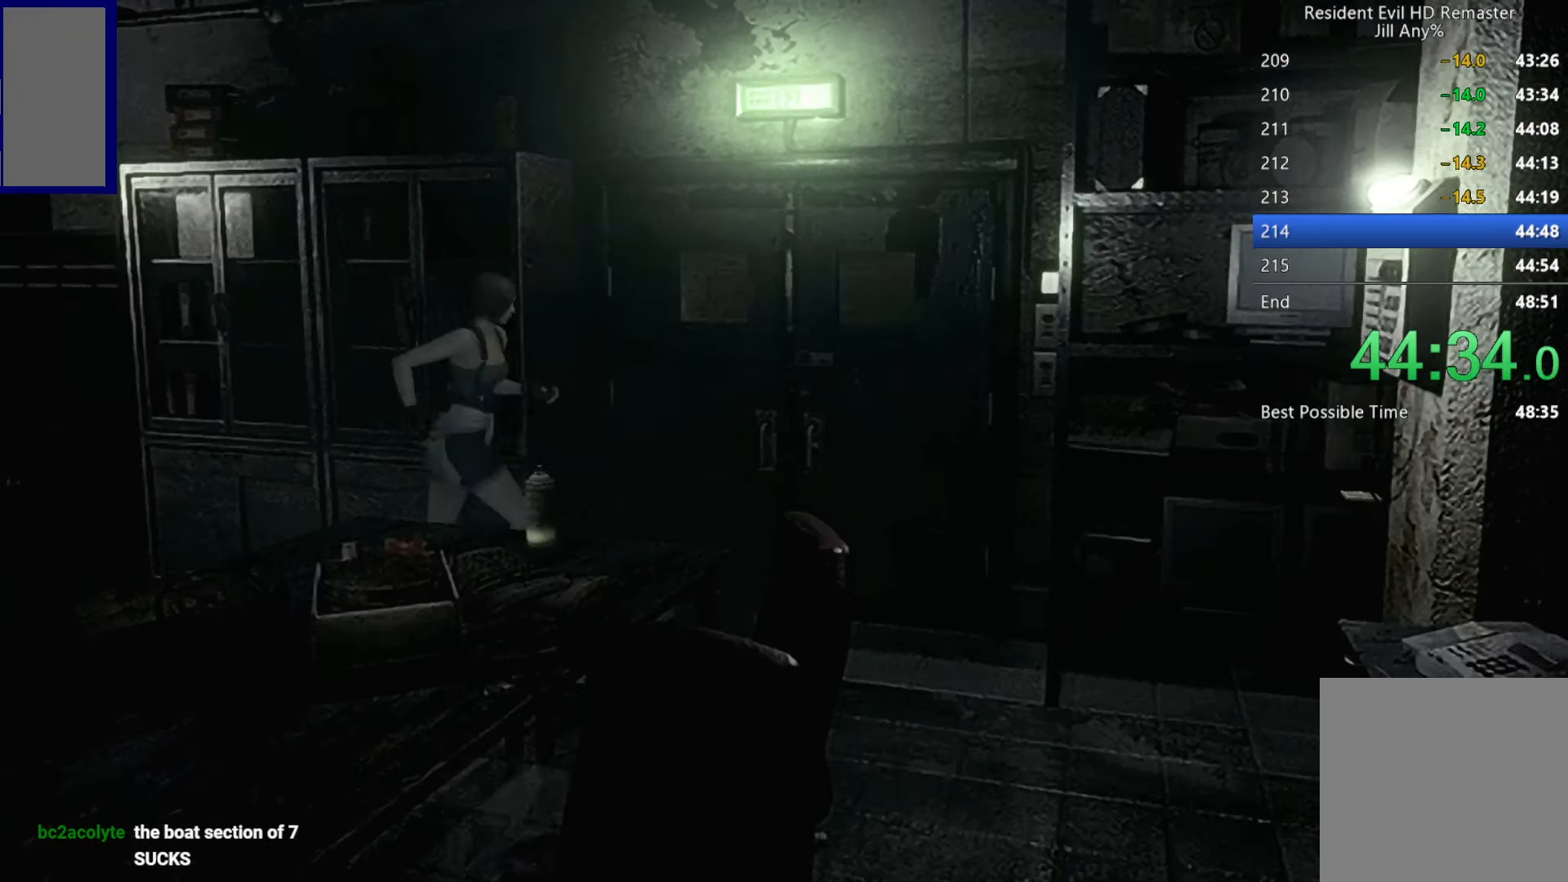
{"buttons": [], "left_stick": "center", "right_stick": "center", "button_events": [[50, "DPAD_LEFT", "down"], [100, "A", "down"], [433, "A", "up"], [433, "X", "up"], [450, "DPAD_LEFT", "up"], [450, "DPAD_UP", "up"]]}
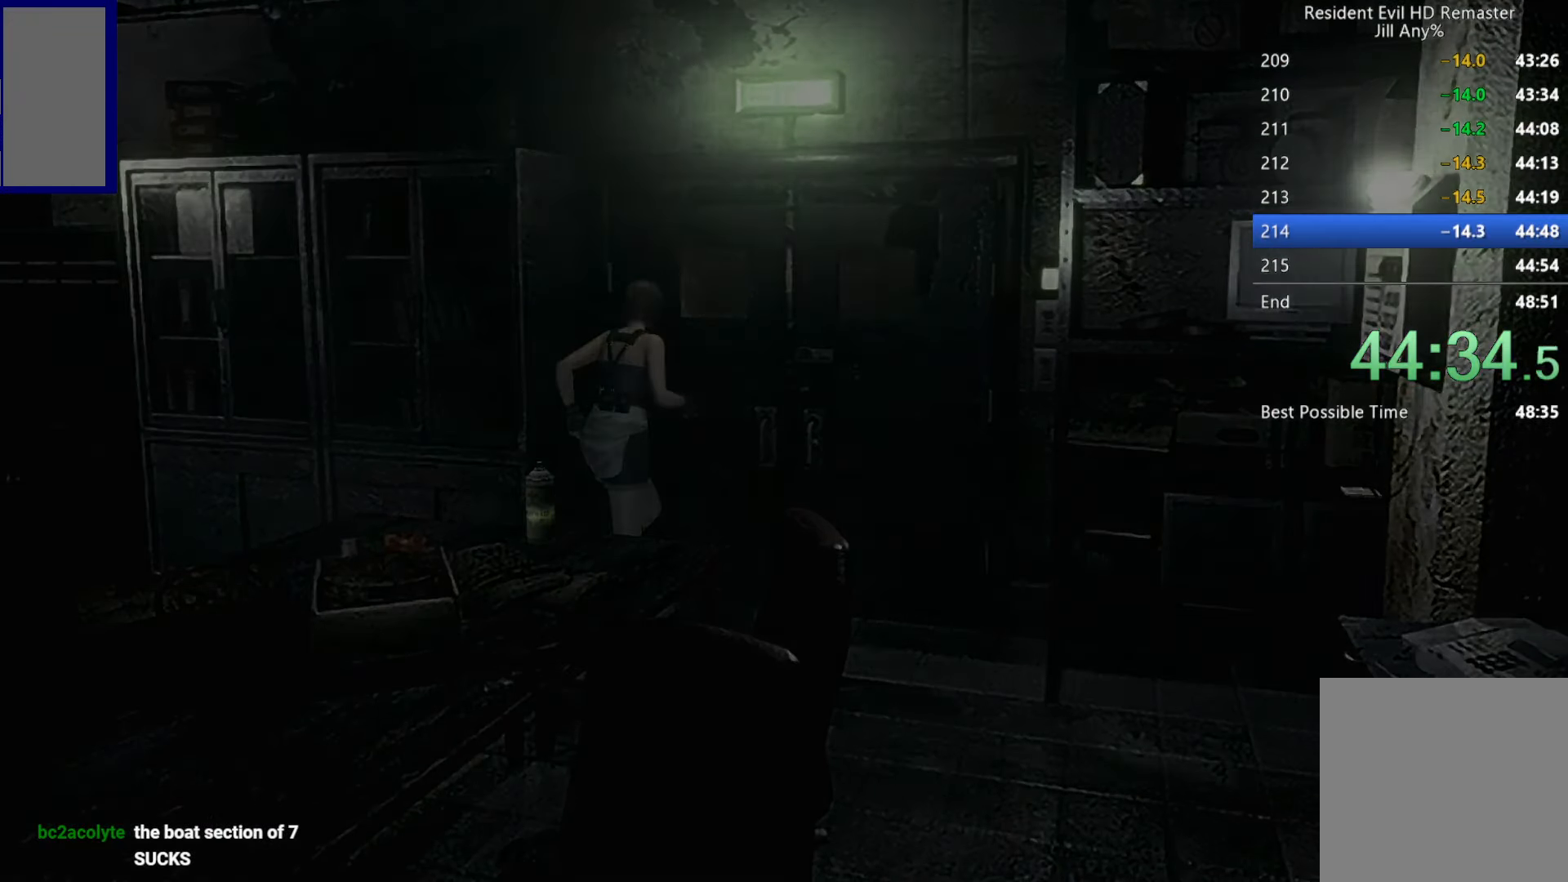
{"buttons": ["DPAD_UP"], "left_stick": "center", "right_stick": "up", "button_events": [[283, "DPAD_UP", "down"]]}
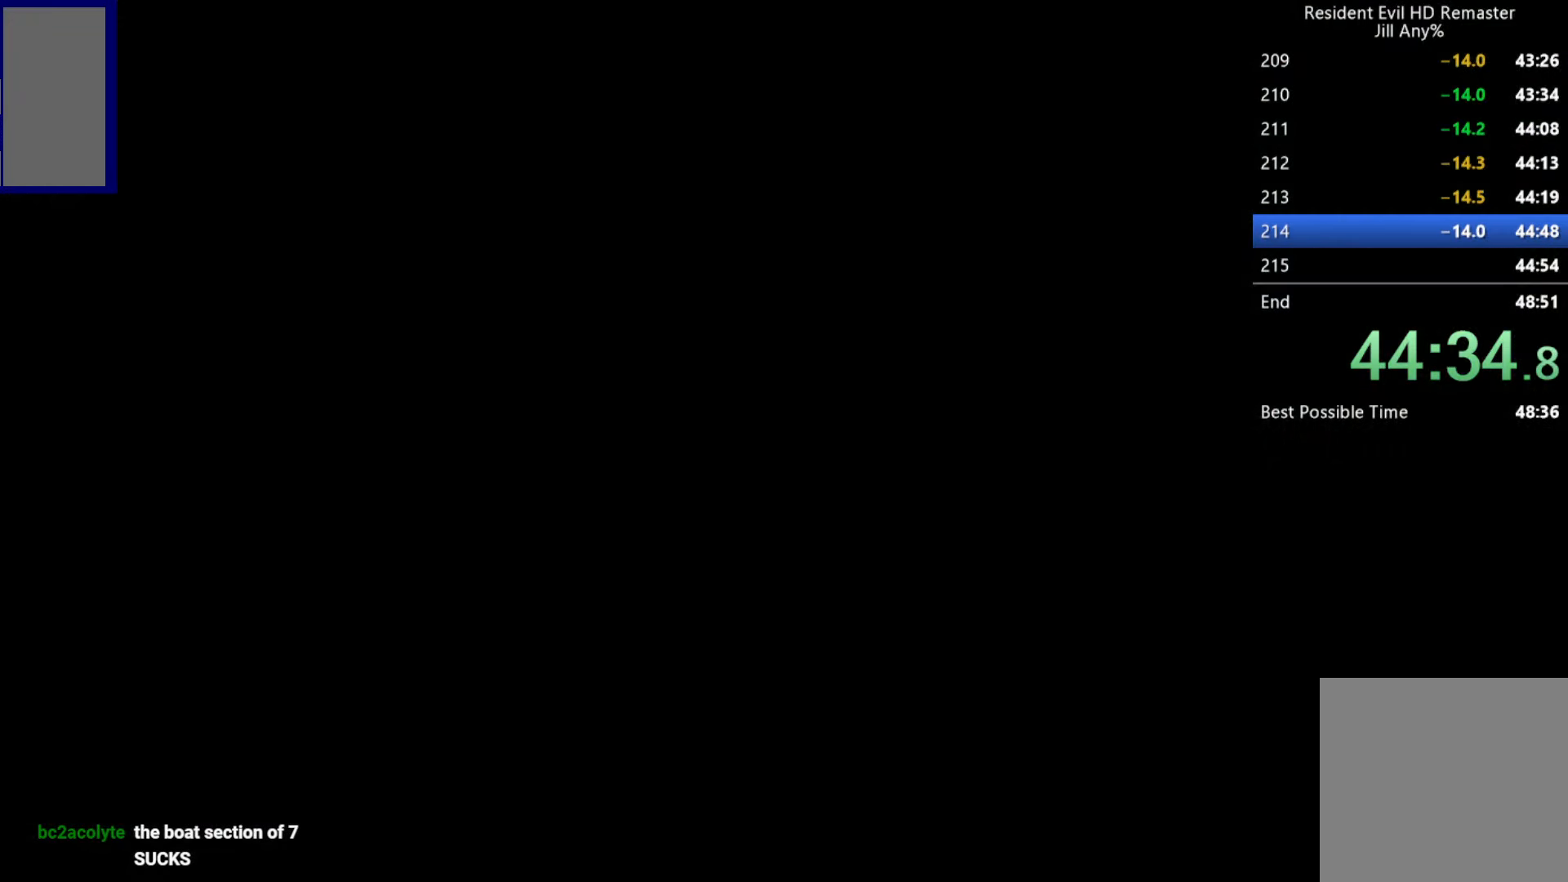
{"buttons": ["DPAD_UP"], "left_stick": "center", "right_stick": "up", "button_events": []}
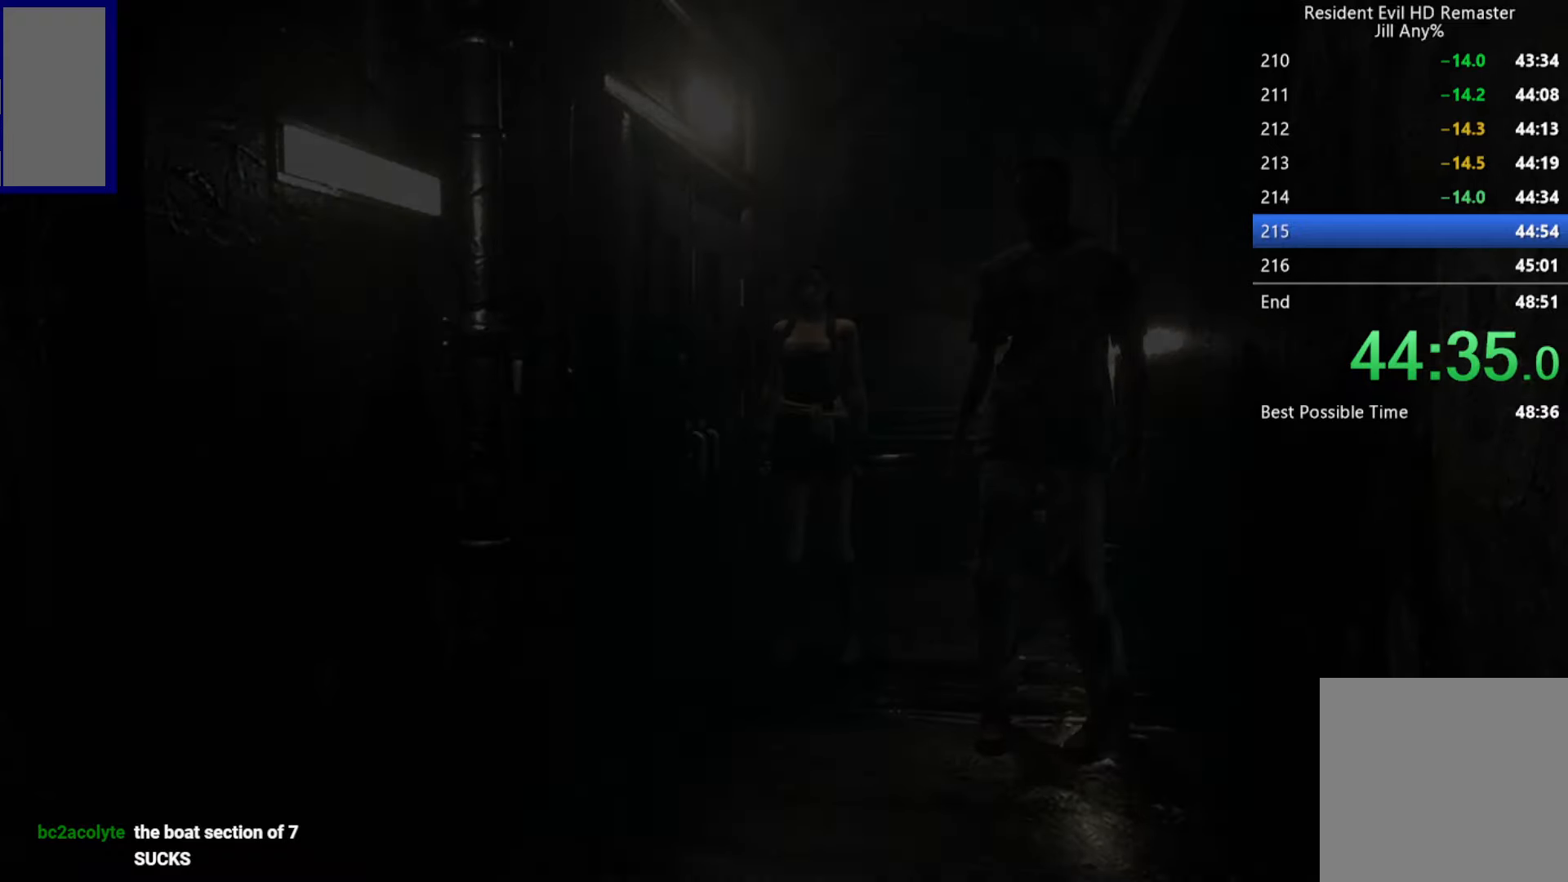
{"buttons": ["DPAD_UP"], "left_stick": "center", "right_stick": "up", "button_events": []}
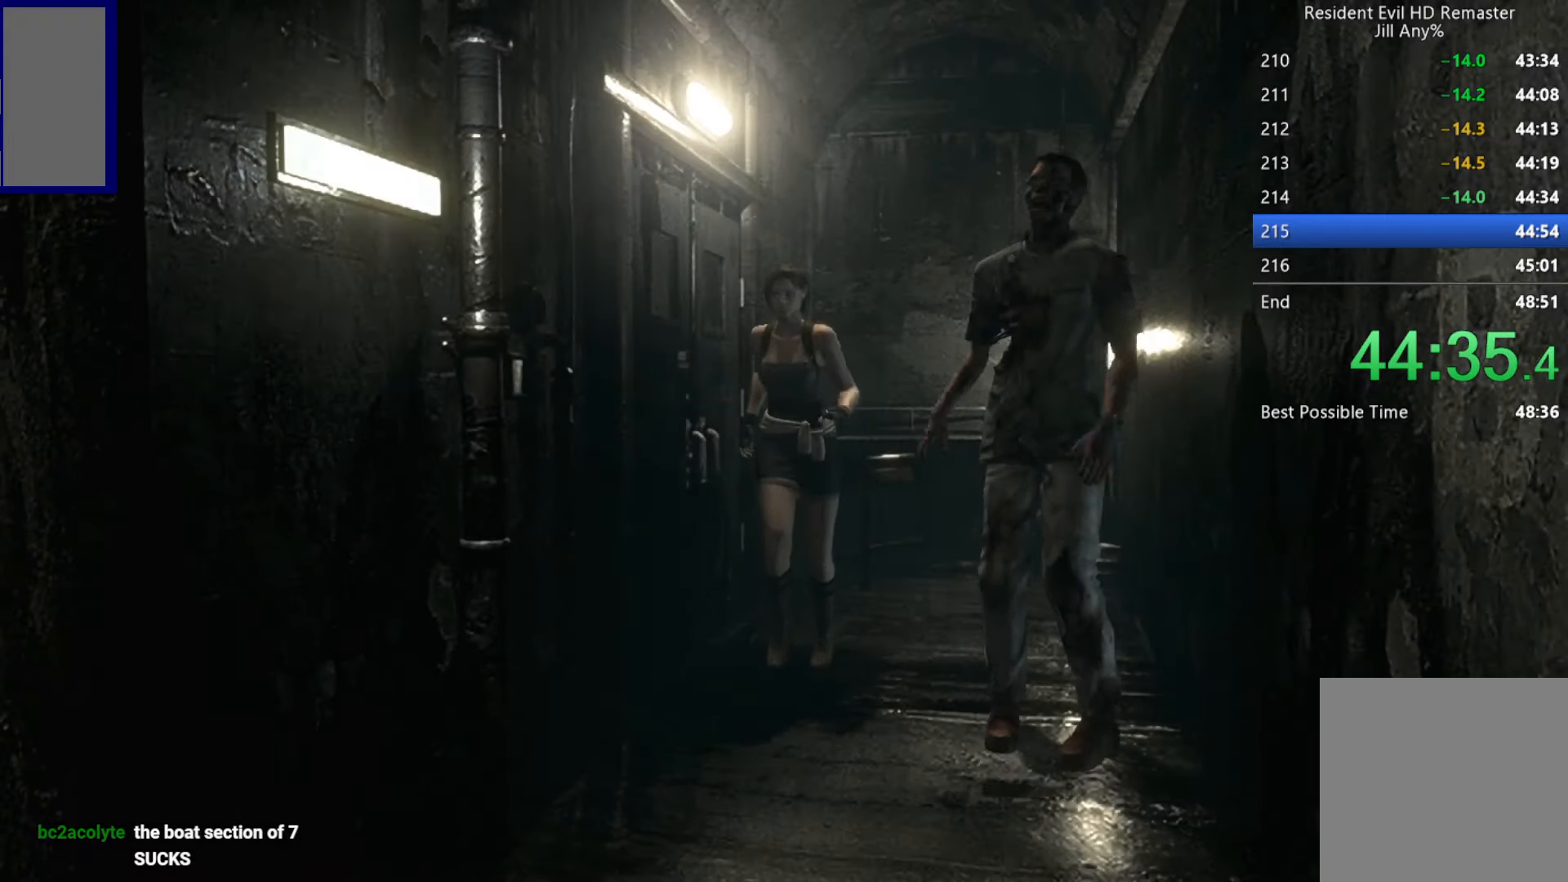
{"buttons": ["DPAD_UP"], "left_stick": "center", "right_stick": "up", "button_events": []}
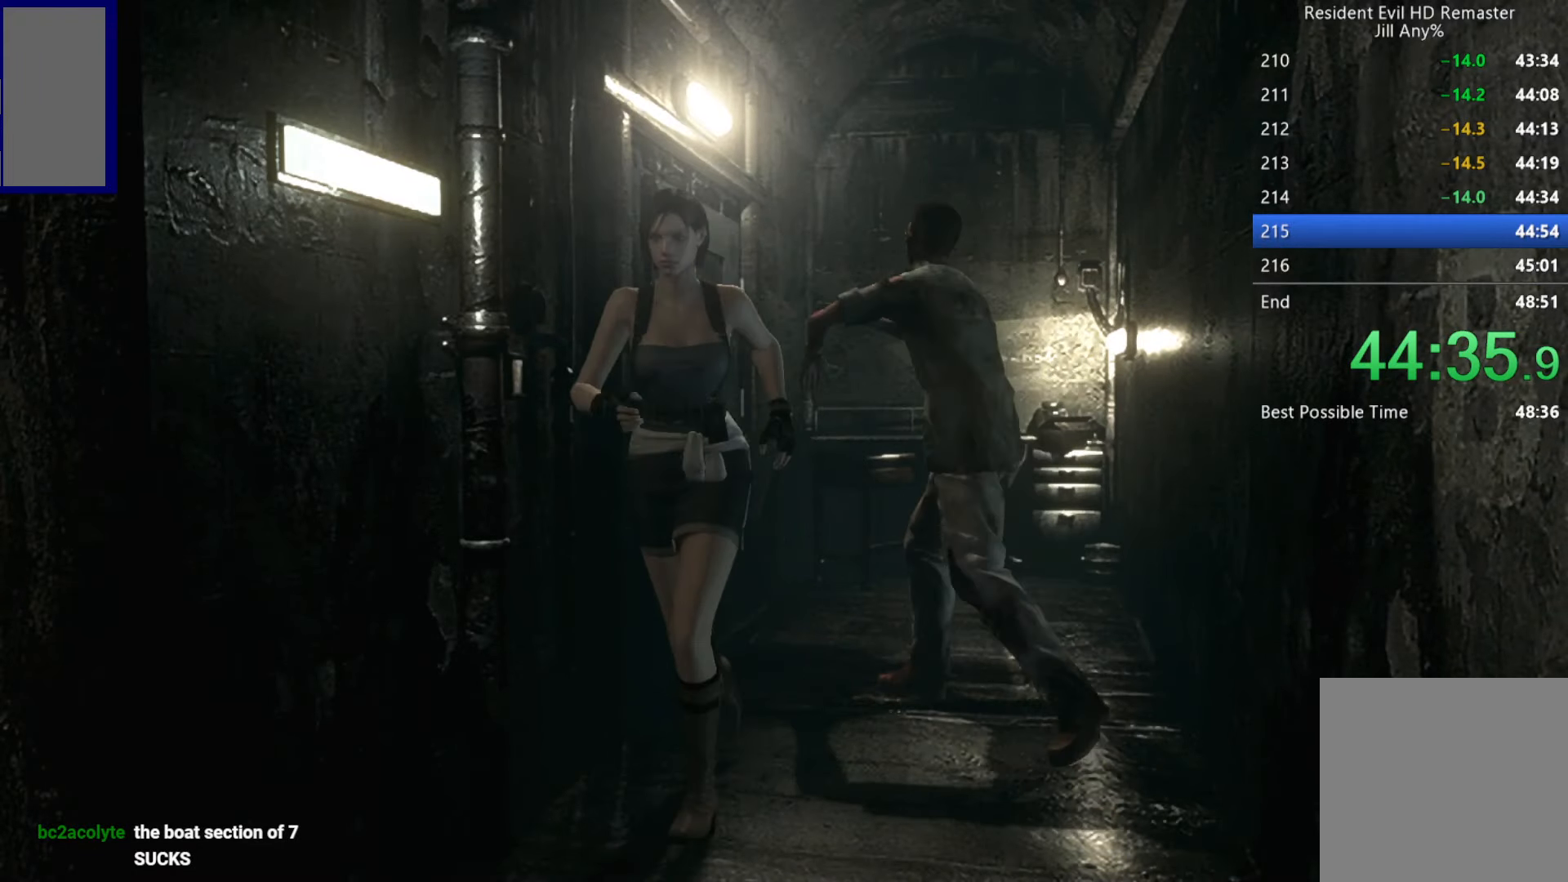
{"buttons": ["DPAD_UP"], "left_stick": "center", "right_stick": "up", "button_events": []}
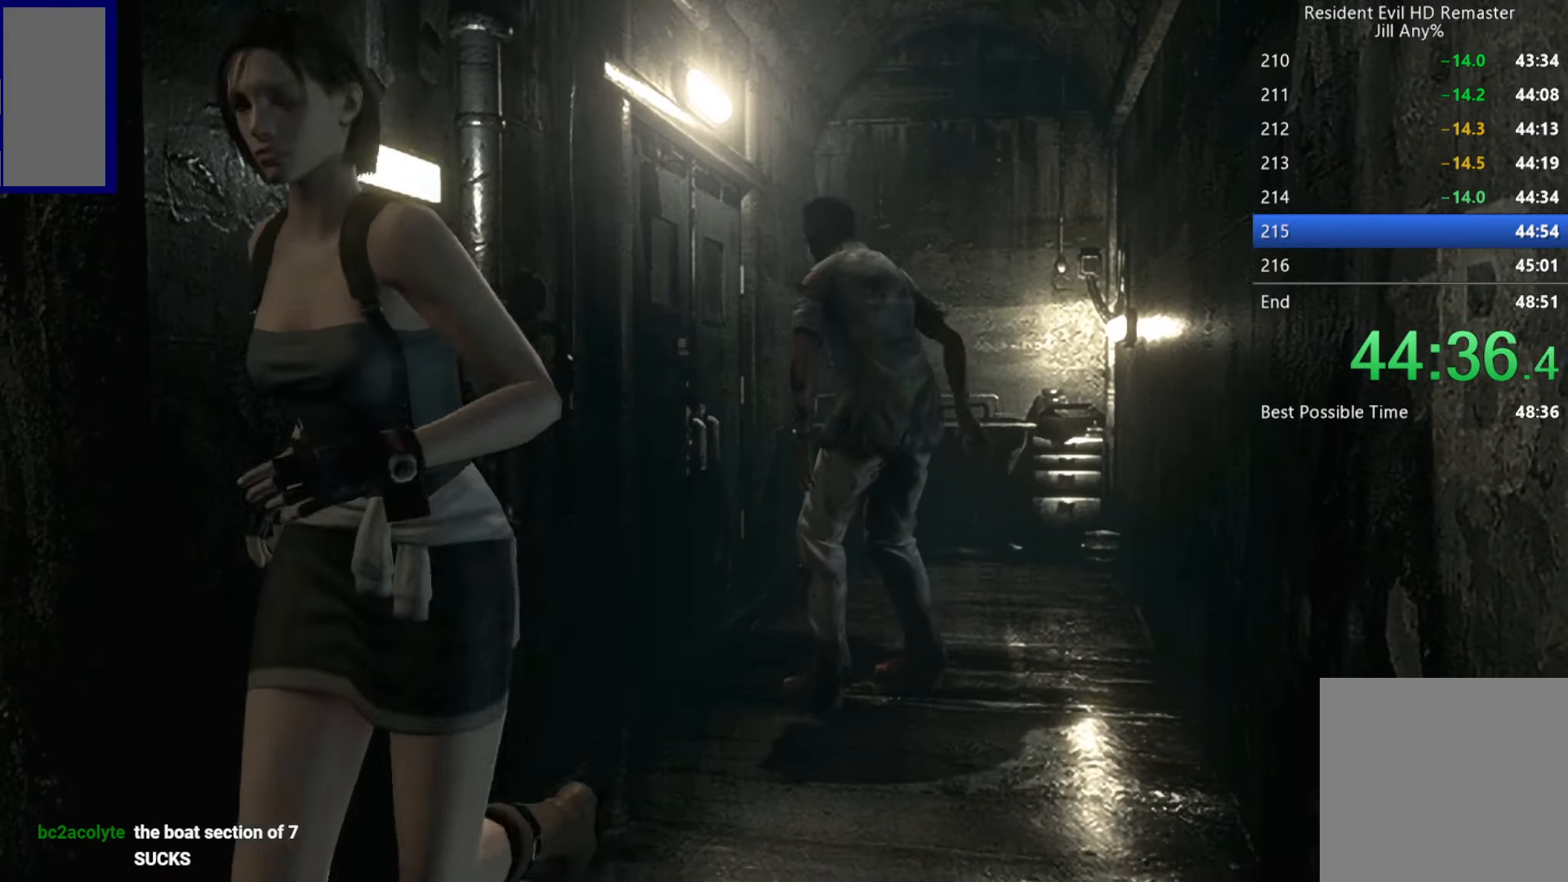
{"buttons": ["DPAD_UP"], "left_stick": "center", "right_stick": "up", "button_events": []}
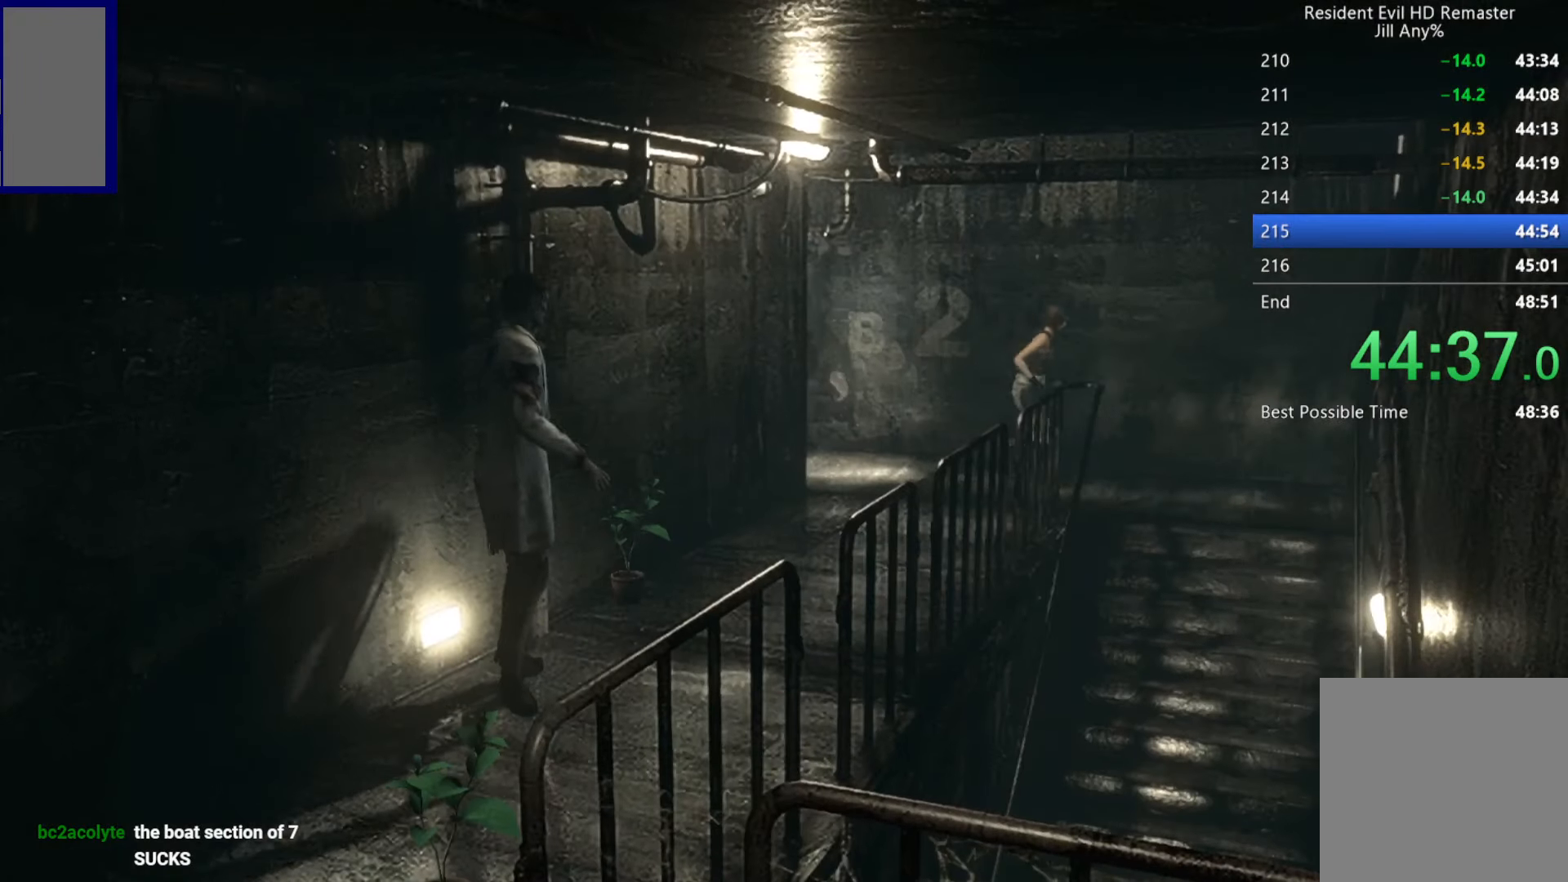
{"buttons": ["DPAD_UP", "DPAD_RIGHT"], "left_stick": "center", "right_stick": "up", "button_events": [[83, "DPAD_RIGHT", "down"]]}
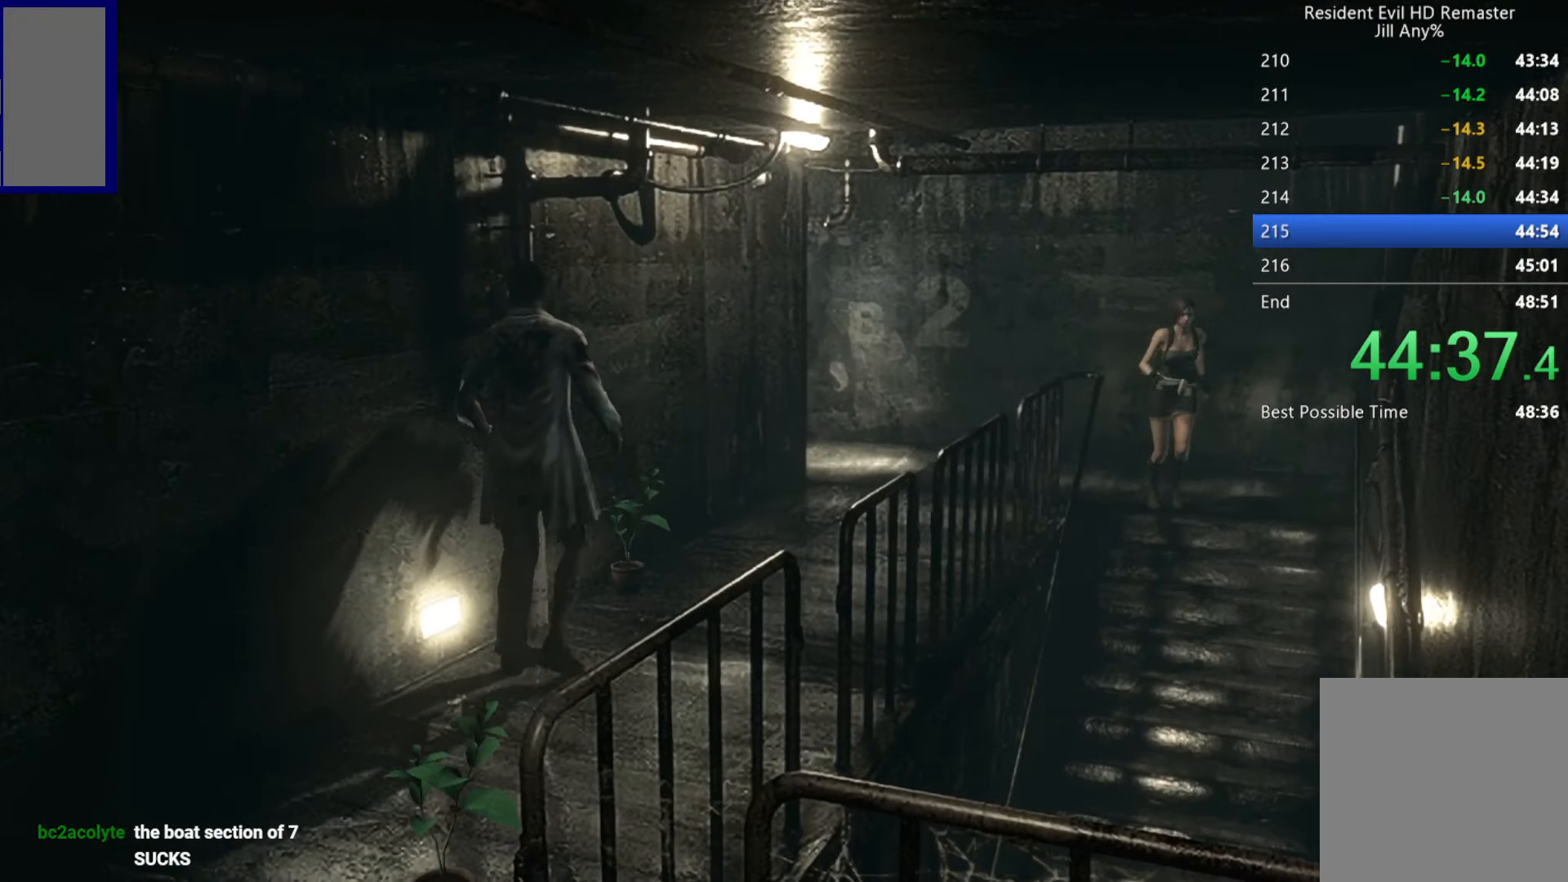
{"buttons": ["DPAD_UP"], "left_stick": "center", "right_stick": "down-right", "button_events": [[100, "DPAD_RIGHT", "up"]]}
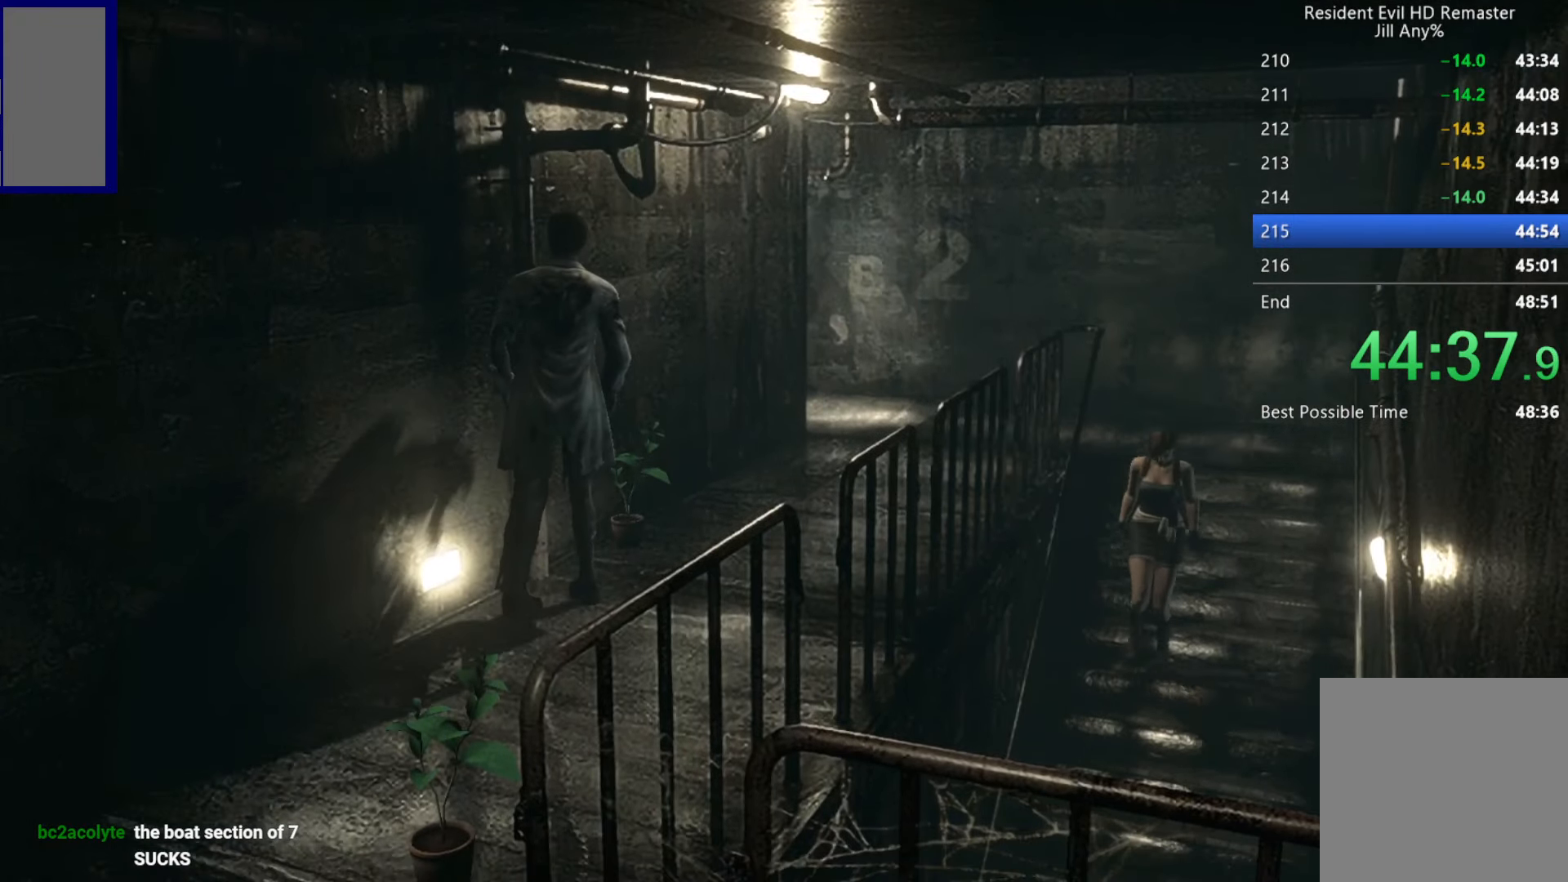
{"buttons": ["DPAD_UP"], "left_stick": "center", "right_stick": "down", "button_events": []}
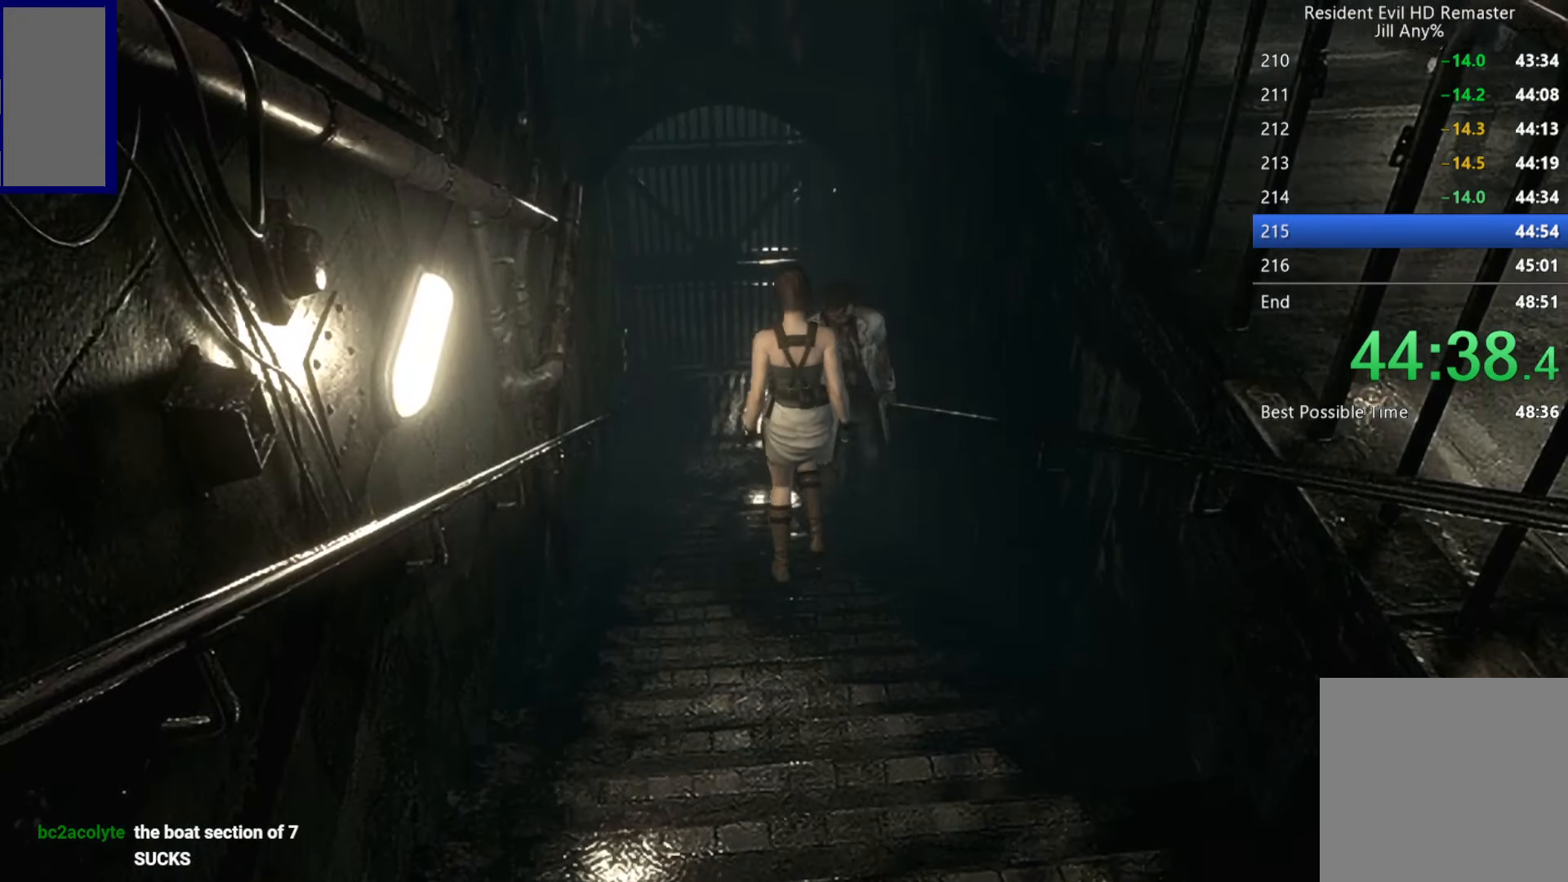
{"buttons": ["DPAD_UP"], "left_stick": "center", "right_stick": "down-right", "button_events": []}
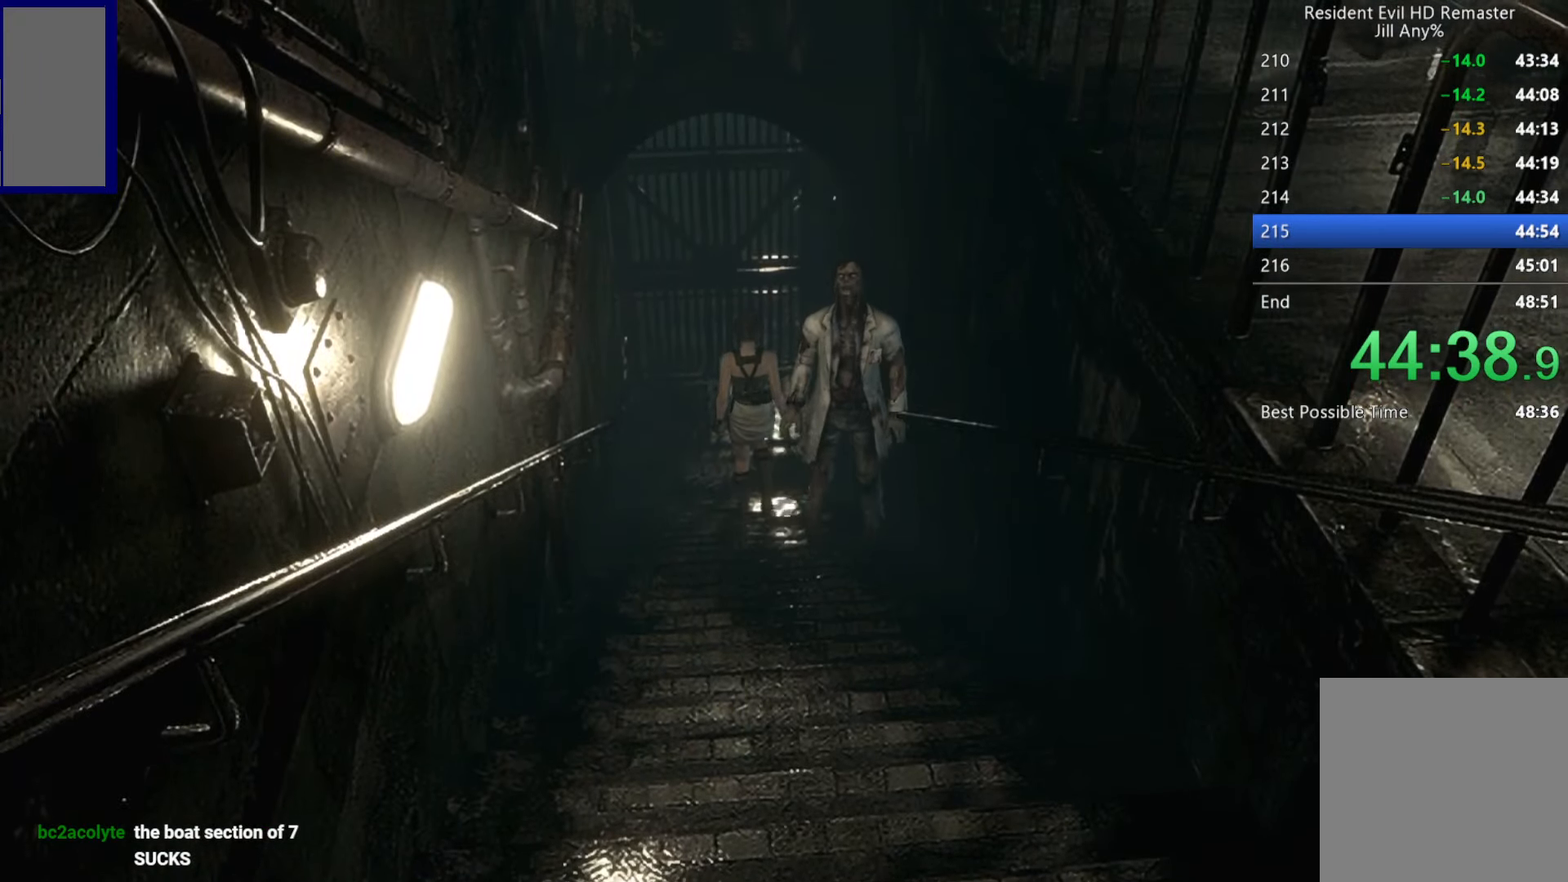
{"buttons": ["X", "DPAD_UP"], "left_stick": "center", "right_stick": "center", "button_events": [[183, "DPAD_RIGHT", "down"], [283, "DPAD_RIGHT", "up"], [467, "X", "down"]]}
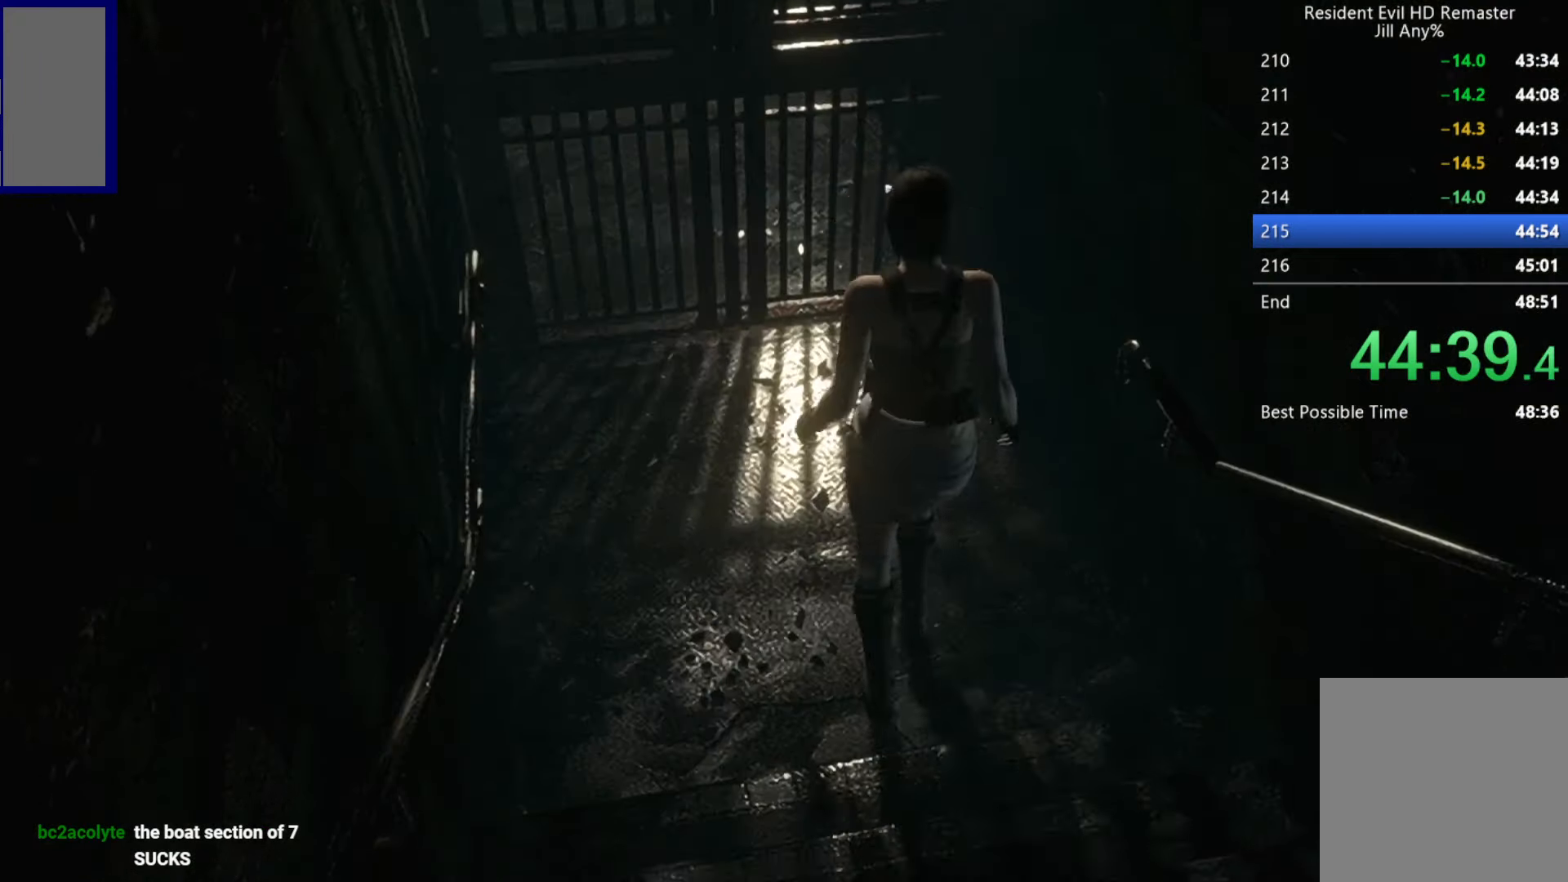
{"buttons": ["A", "X", "DPAD_UP"], "left_stick": "center", "right_stick": "center", "button_events": [[117, "A", "down"], [167, "DPAD_LEFT", "down"], [233, "DPAD_LEFT", "up"]]}